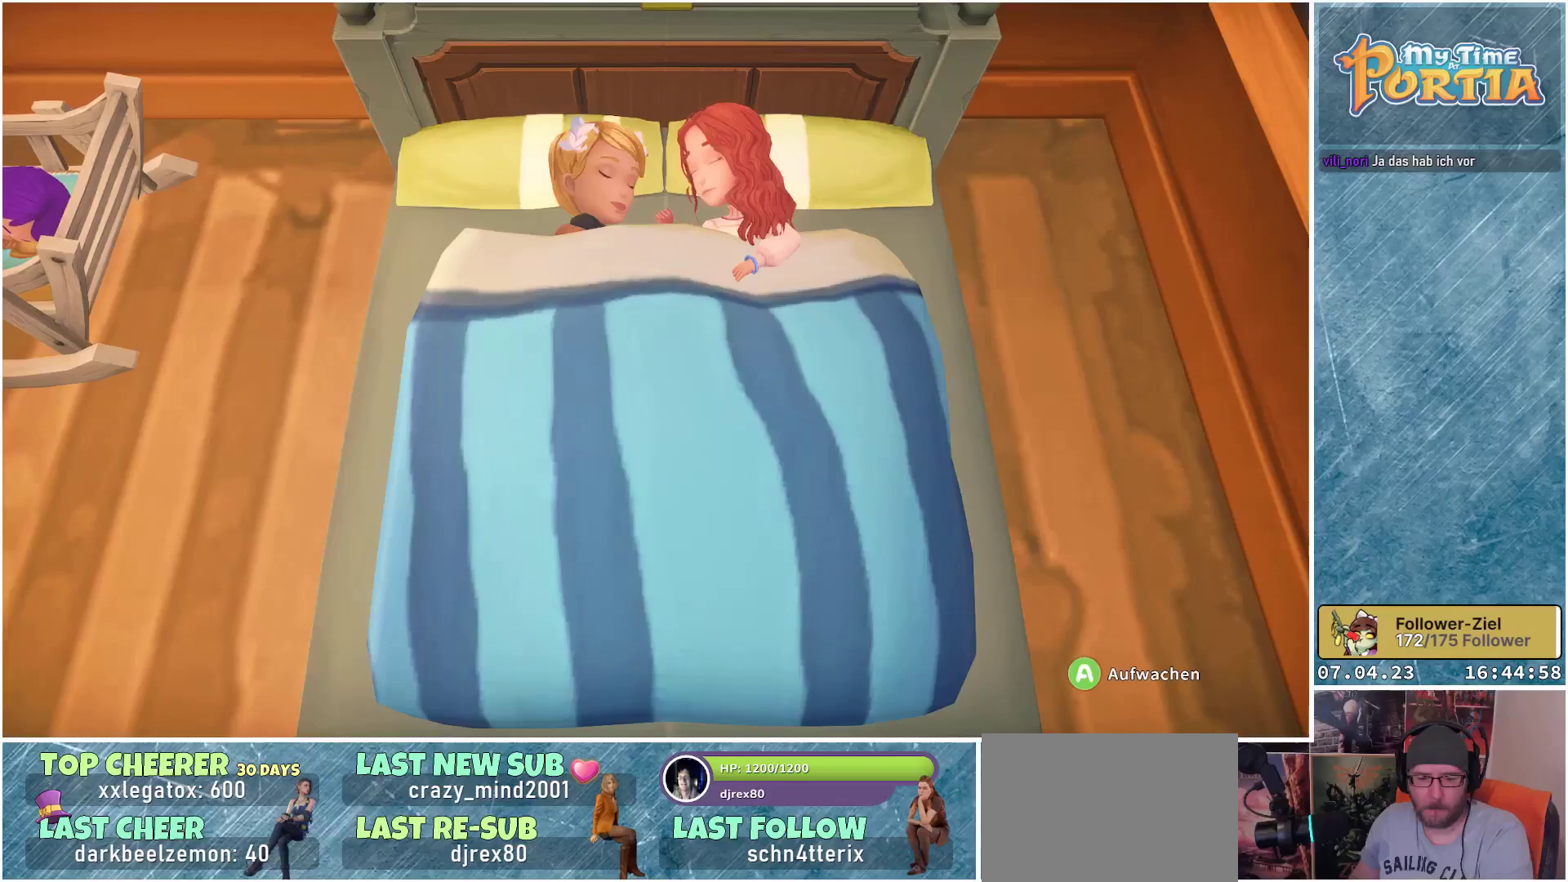
Gameplay with a controller (Xbox layout); each line is a JSON object with the inputs held at the frame after it. "events" lists button and stick changes between this image and that frame as [ms after this image, input, new state], when the widget could be followed in between. Not read: R3.
{"buttons": [], "left_stick": "center", "right_stick": "center", "events": []}
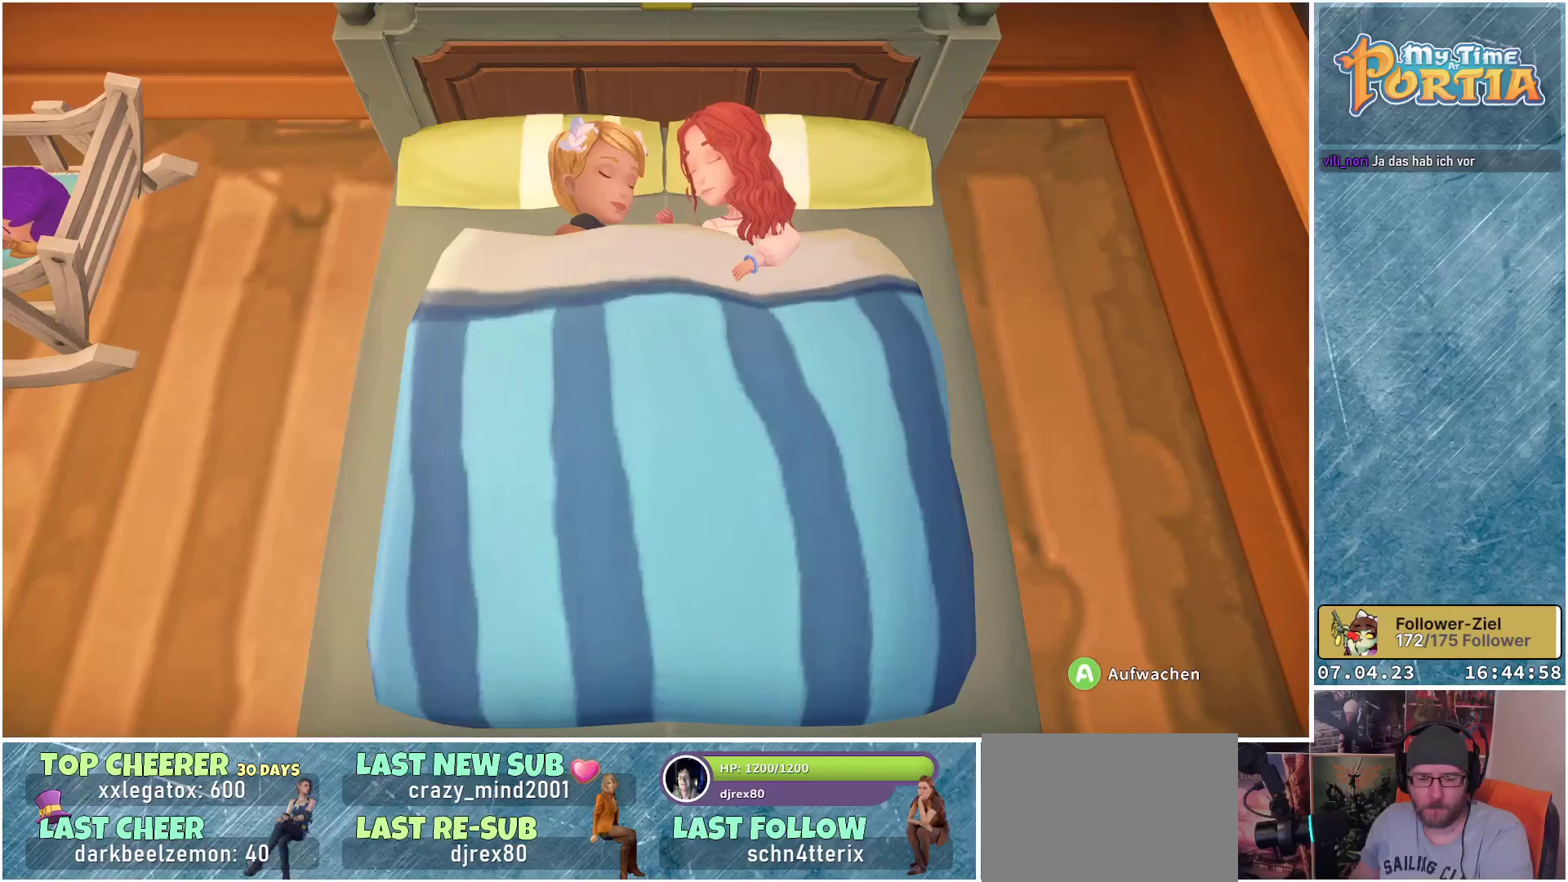
{"buttons": [], "left_stick": "center", "right_stick": "center", "events": []}
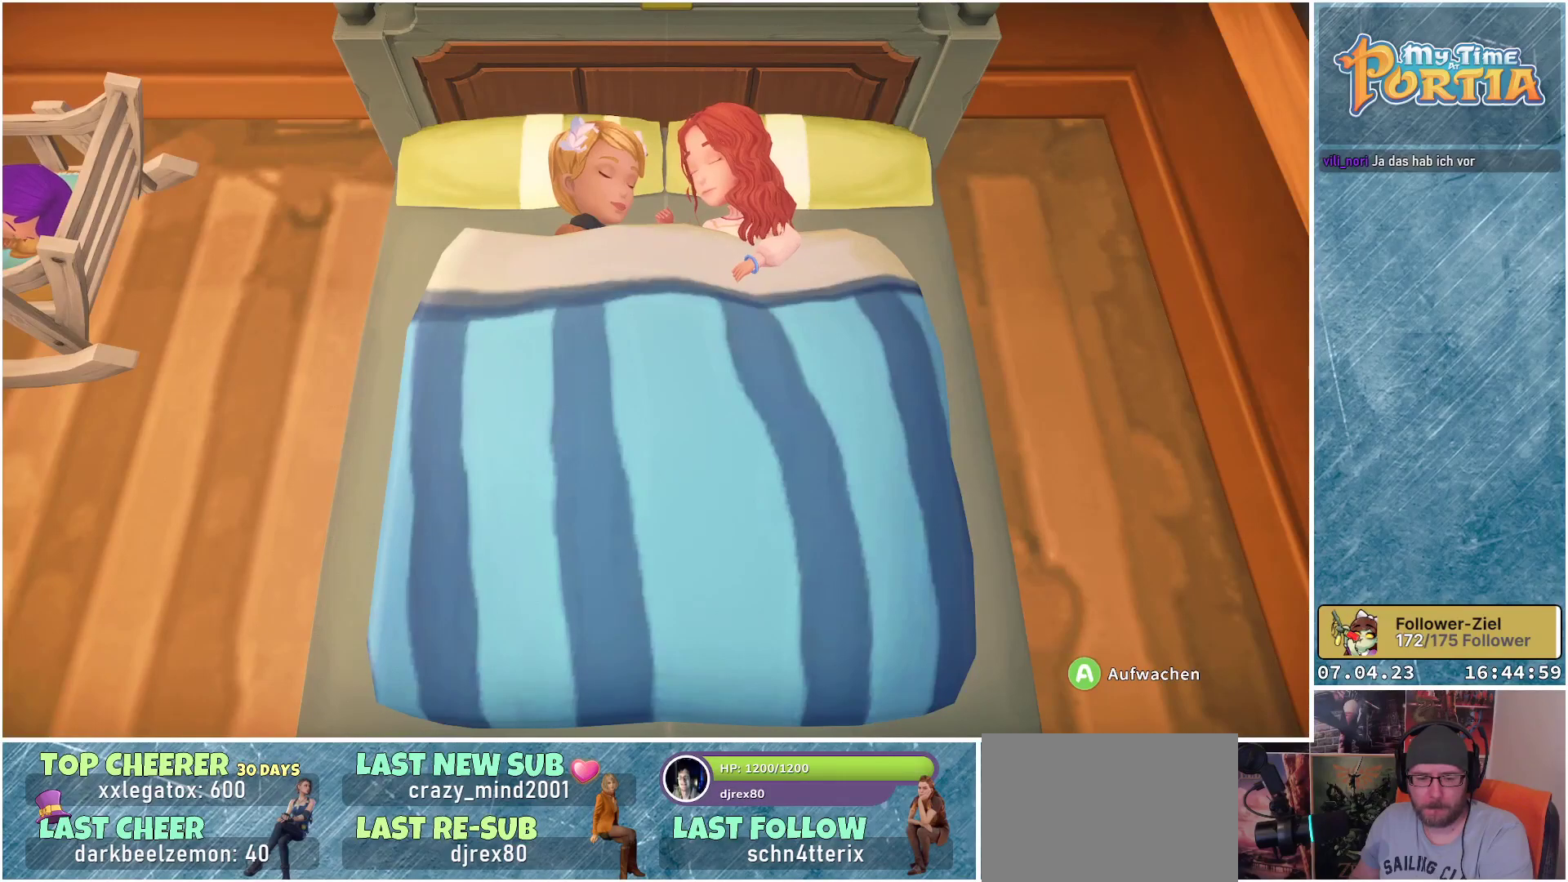
{"buttons": [], "left_stick": "center", "right_stick": "center", "events": []}
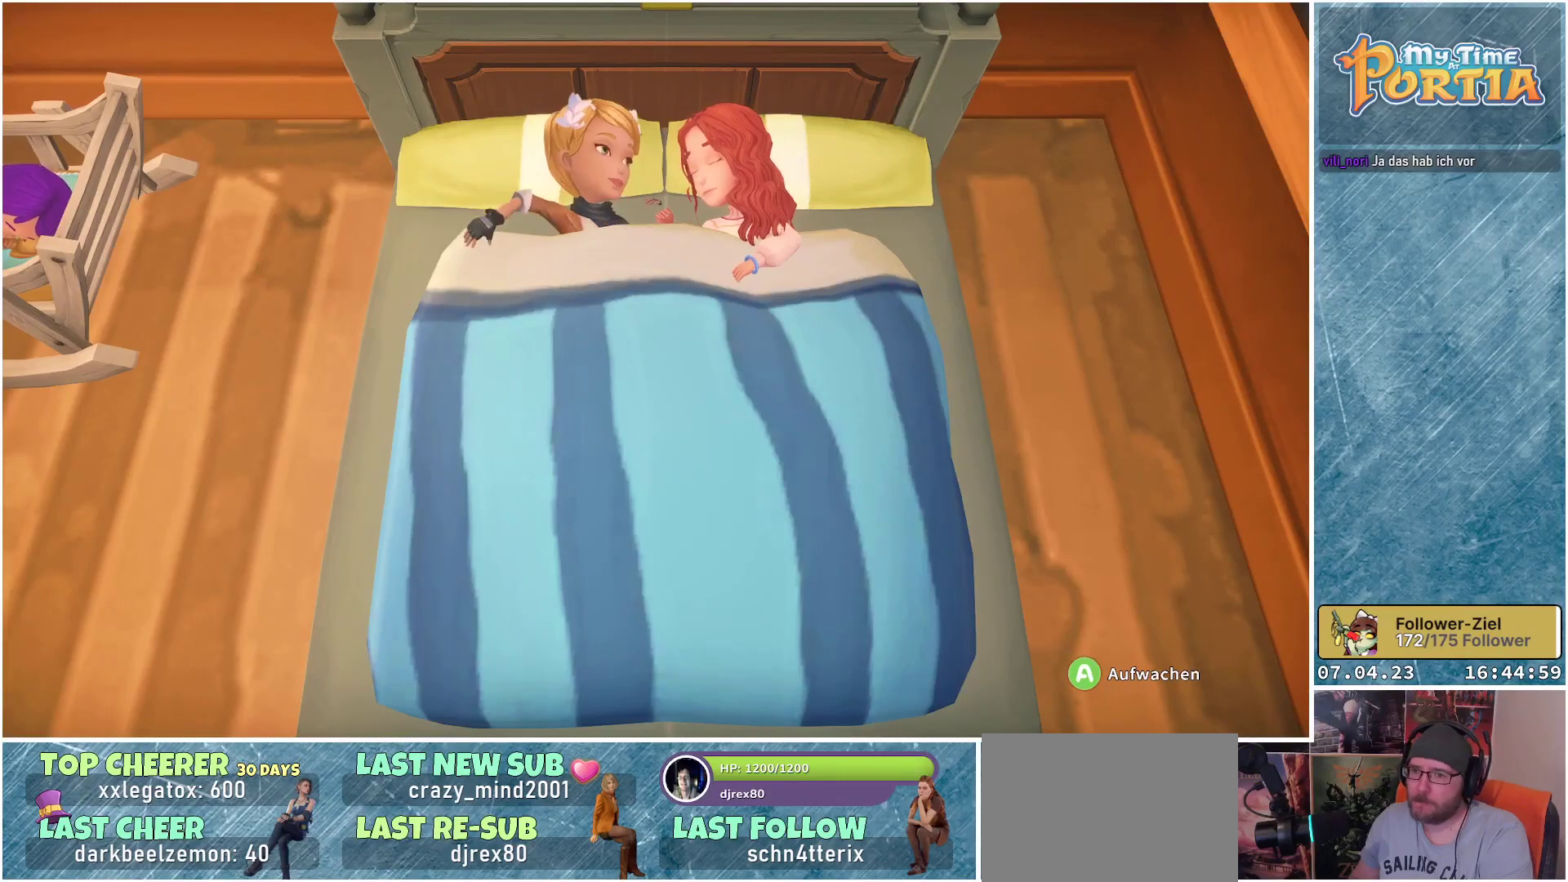
{"buttons": [], "left_stick": "center", "right_stick": "center", "events": []}
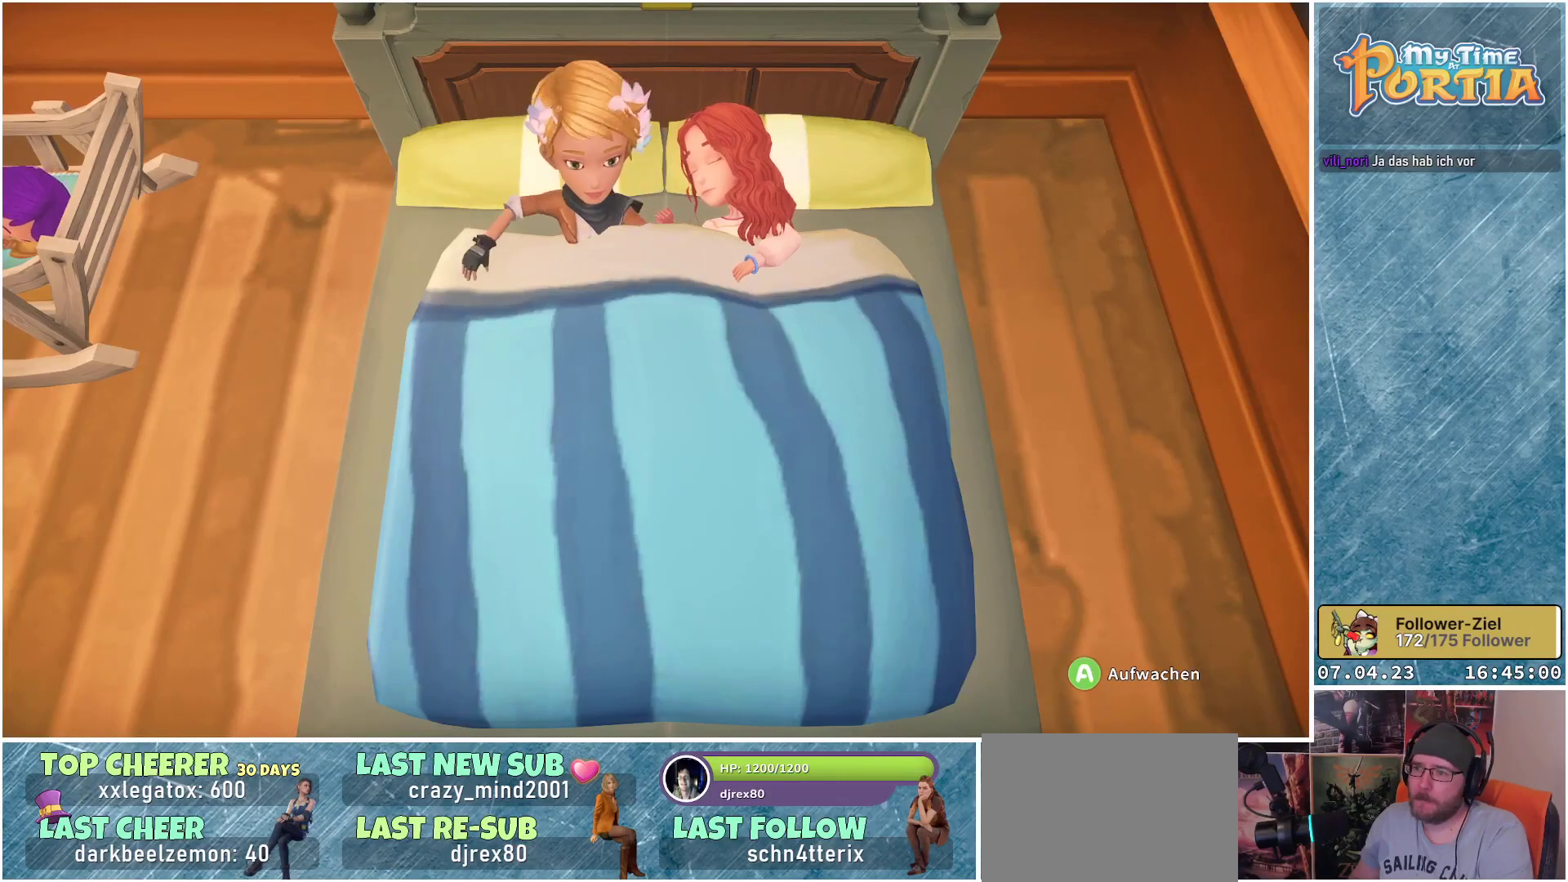
{"buttons": [], "left_stick": "center", "right_stick": "center", "events": []}
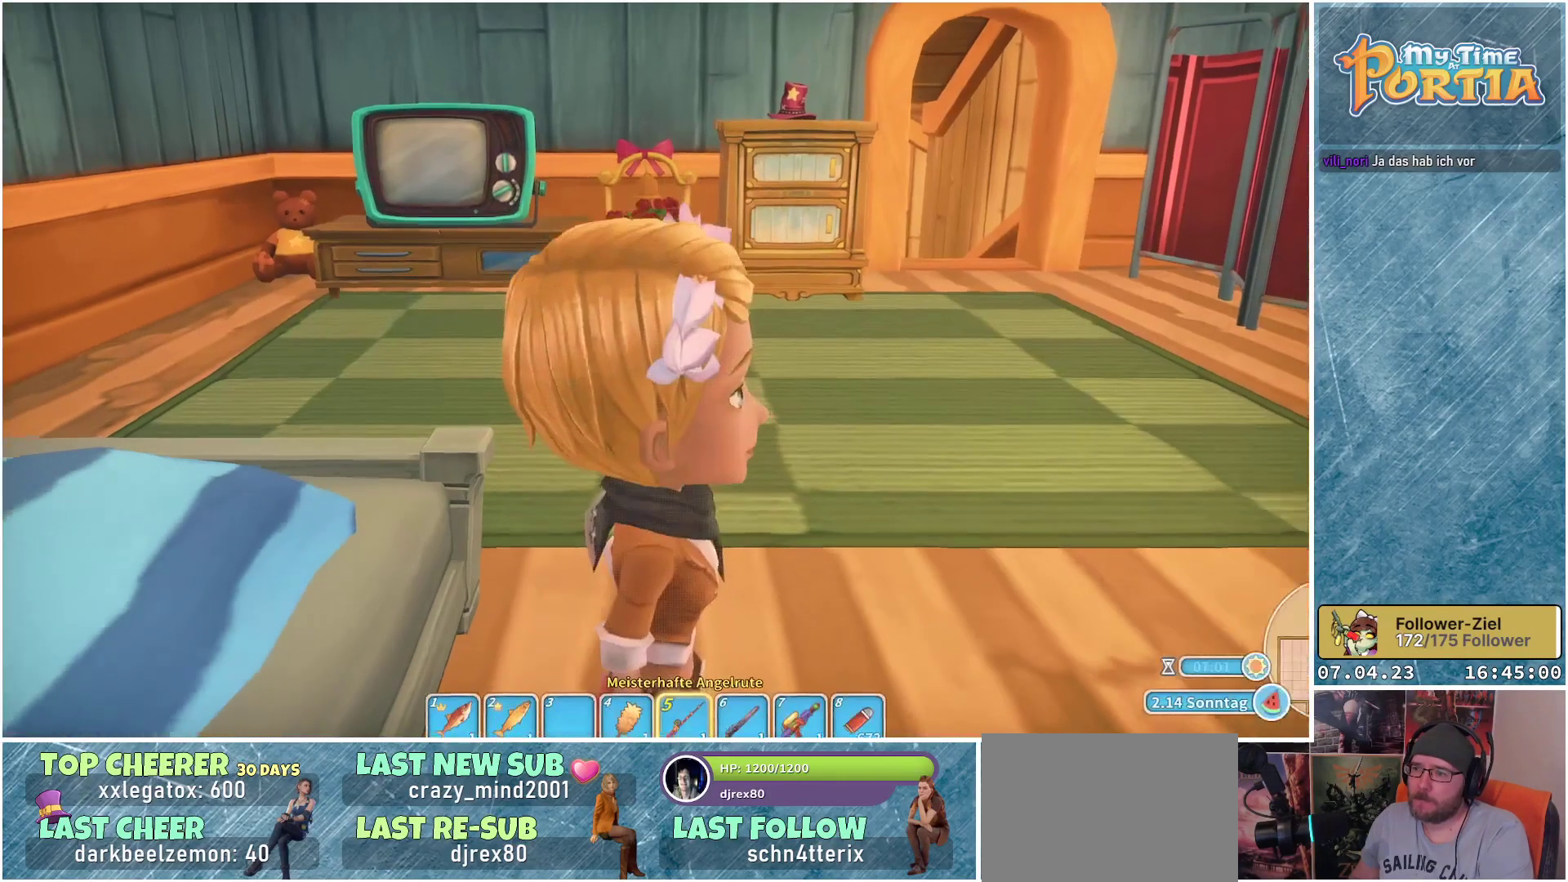
{"buttons": [], "left_stick": "center", "right_stick": "center", "events": []}
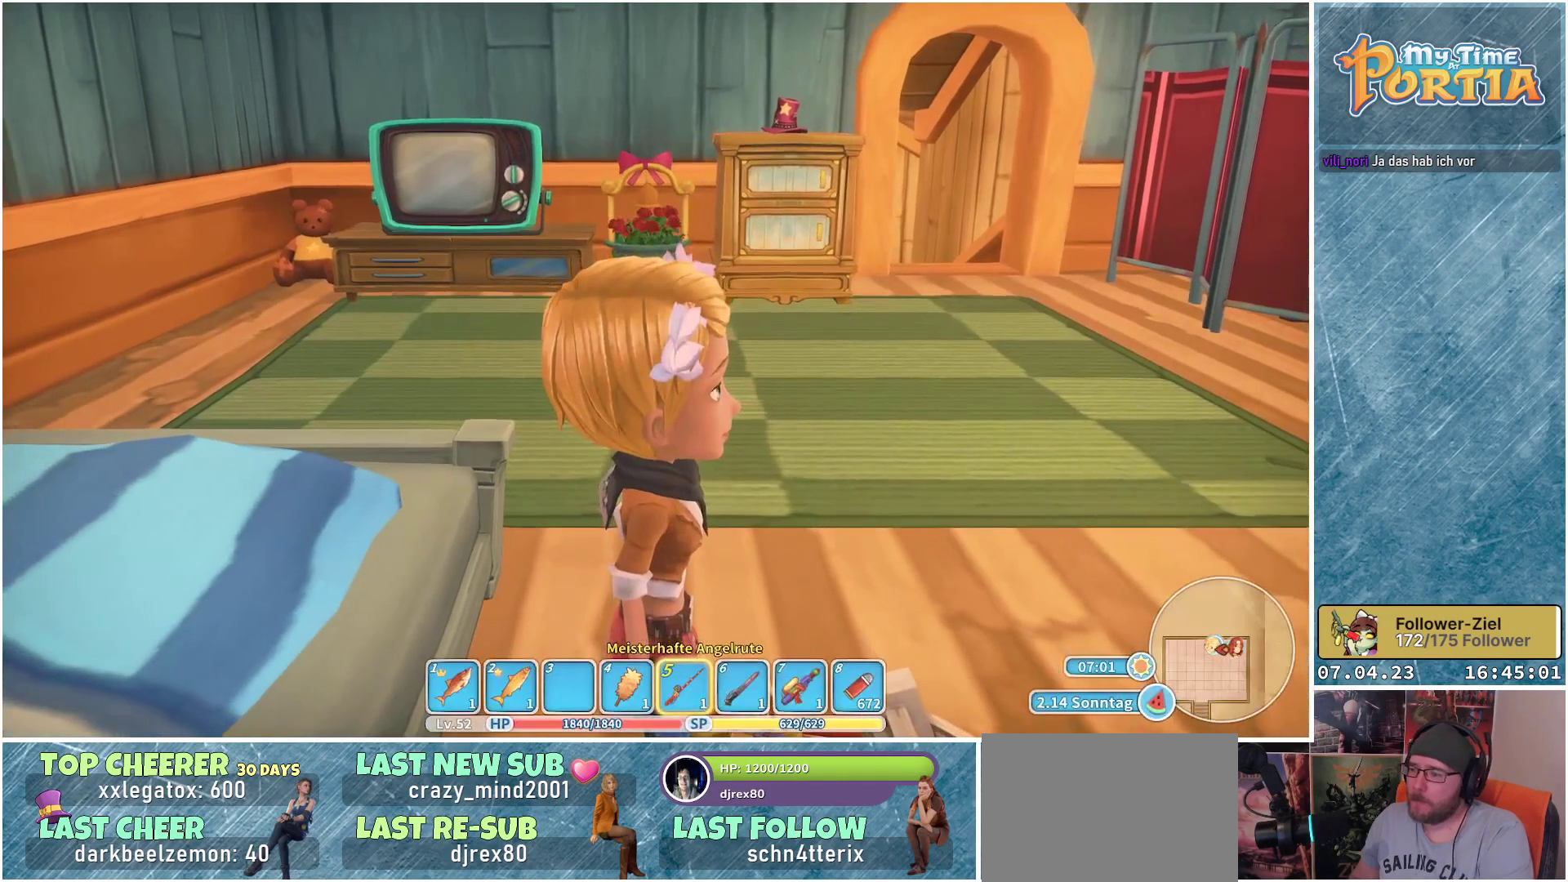
{"buttons": [], "left_stick": "center", "right_stick": "center", "events": []}
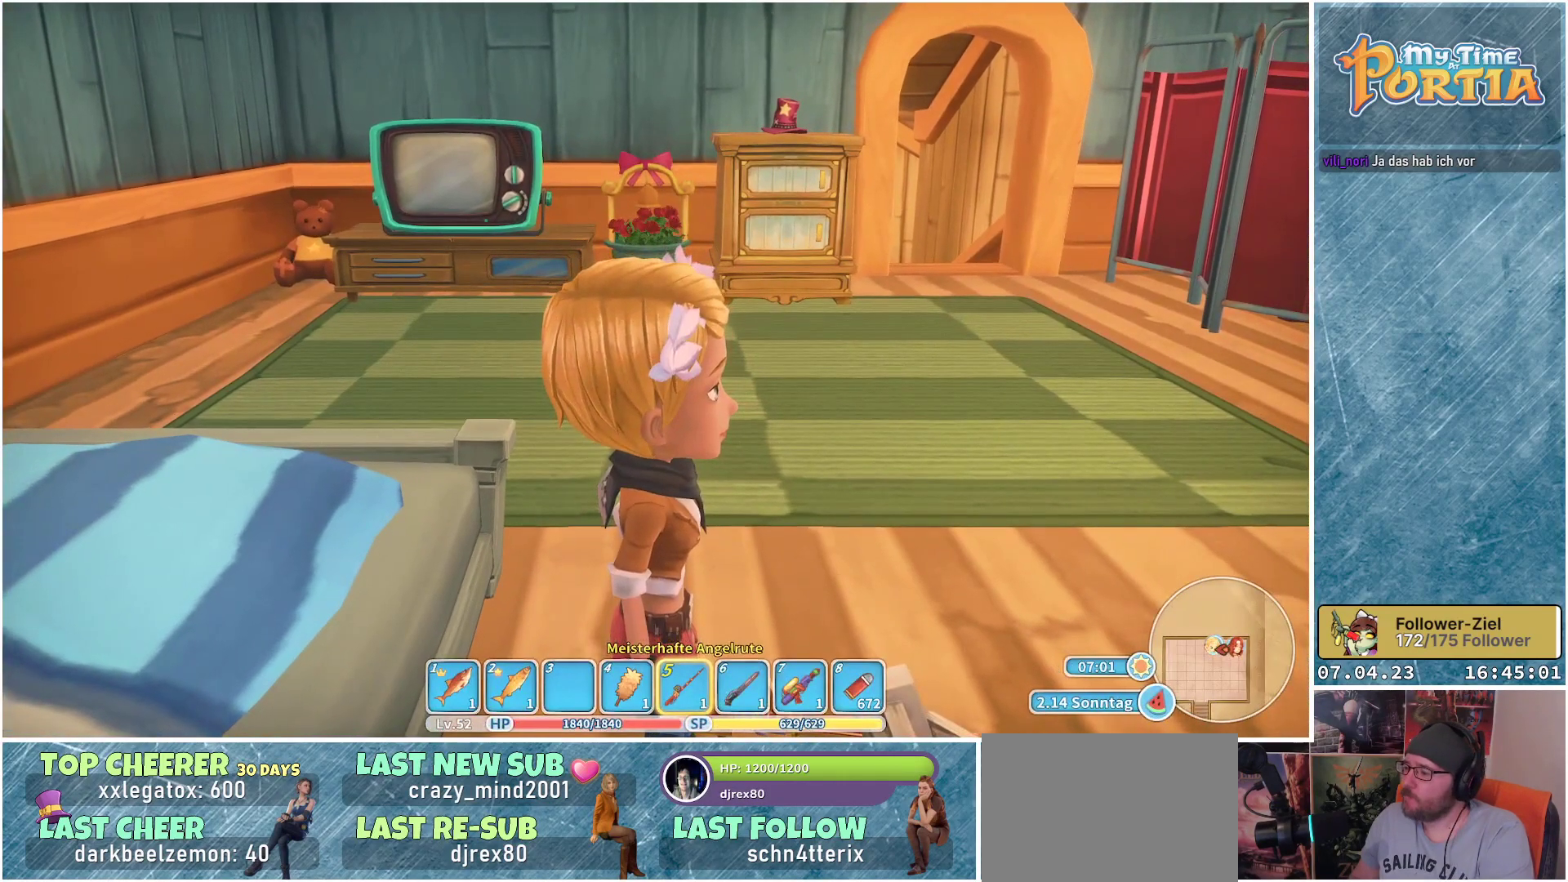
{"buttons": [], "left_stick": "center", "right_stick": "right", "events": [[500, "right_stick", "right"]]}
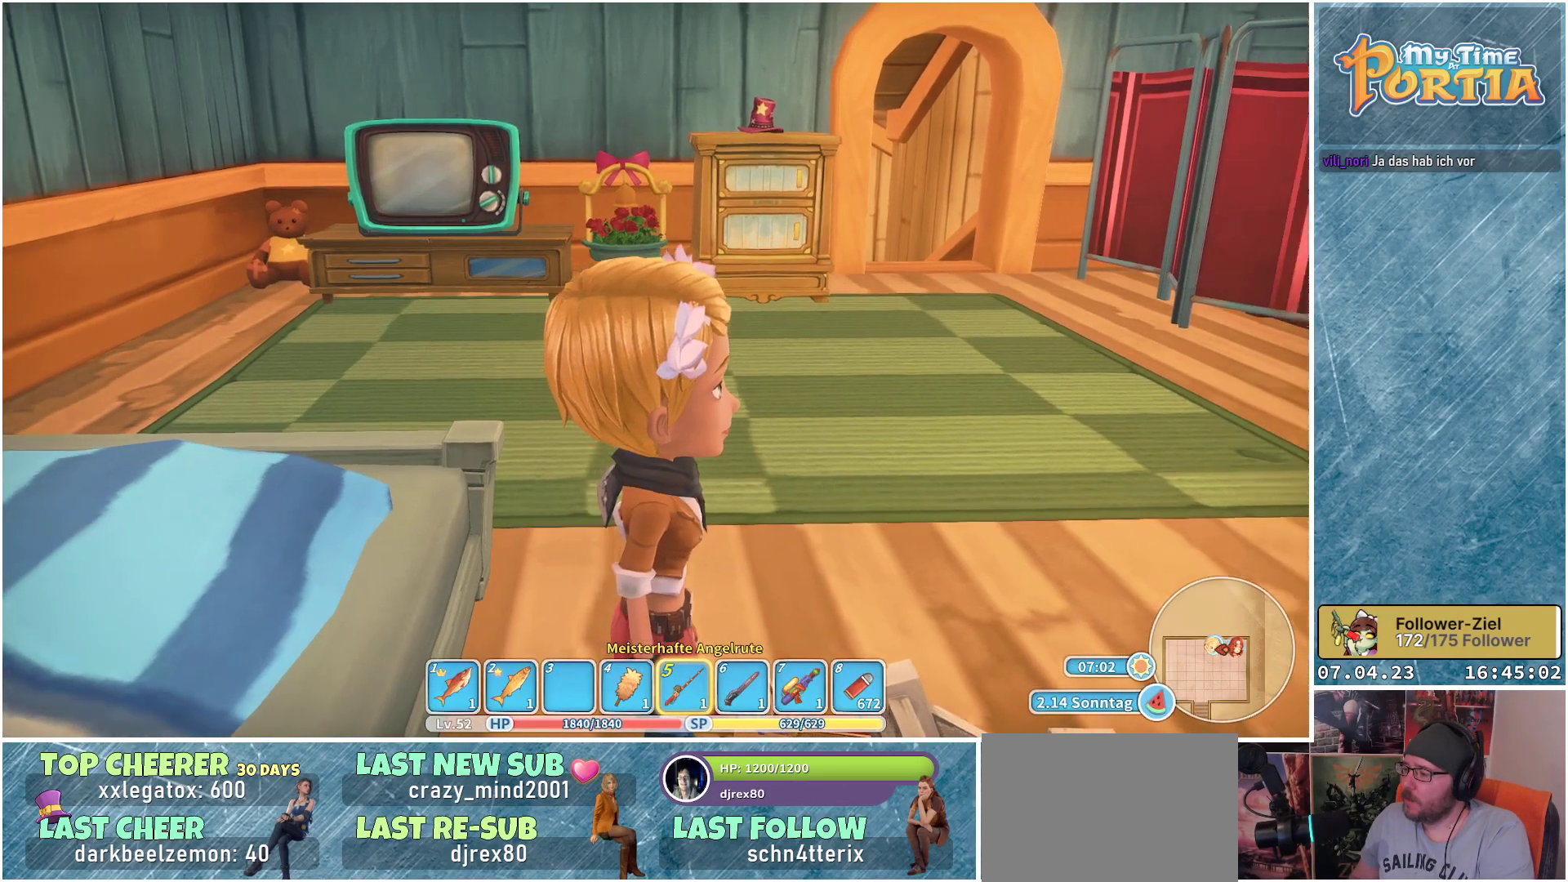
{"buttons": [], "left_stick": "center", "right_stick": "center", "events": [[500, "right_stick", "center"]]}
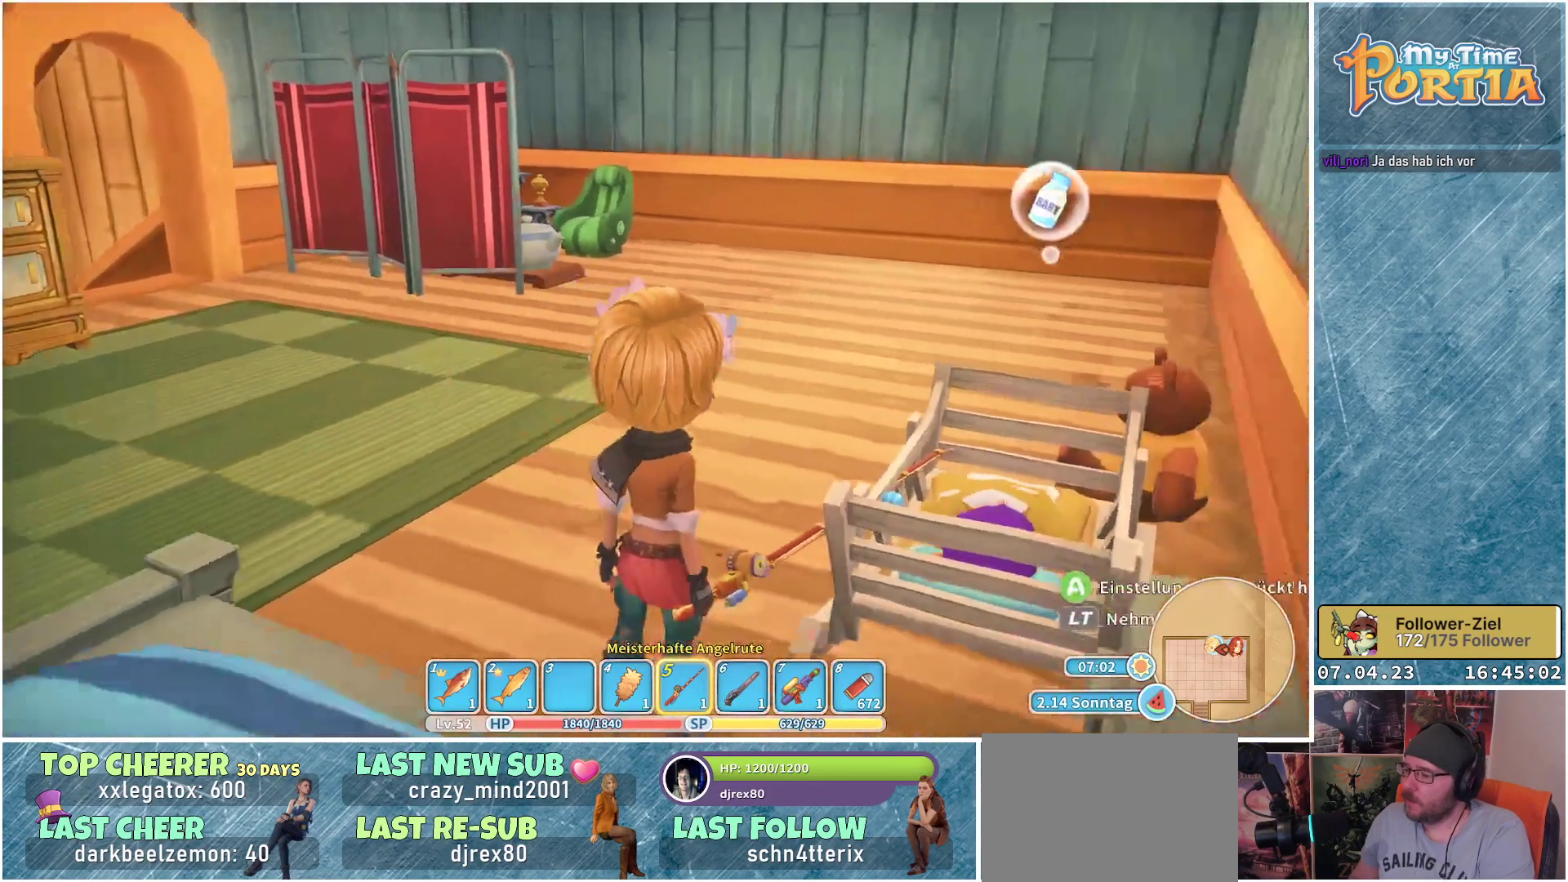
{"buttons": [], "left_stick": "center", "right_stick": "center", "events": []}
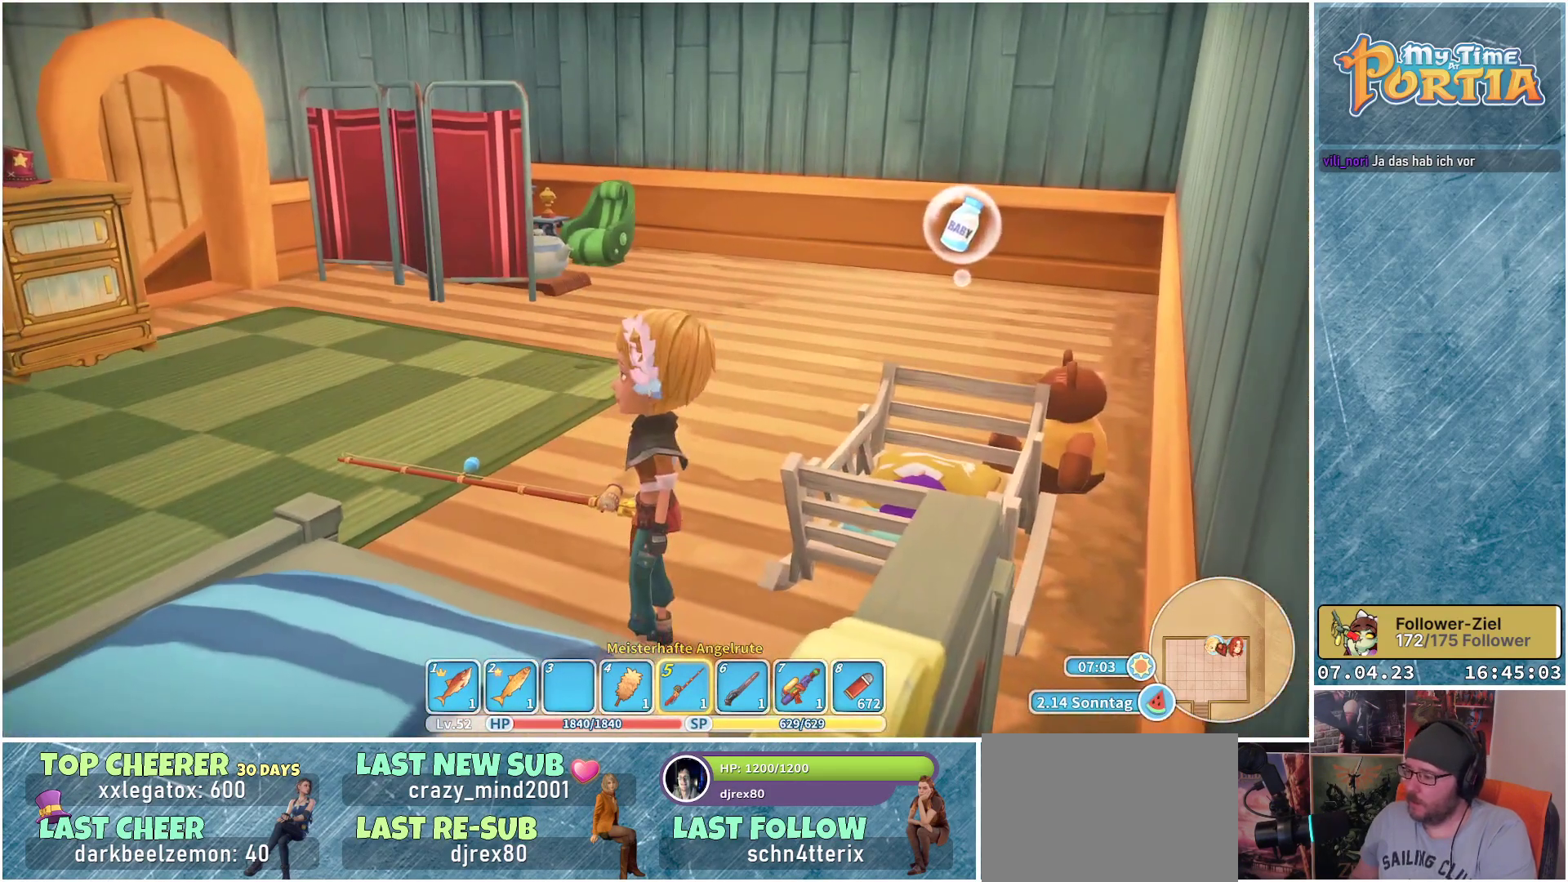
{"buttons": [], "left_stick": "left", "right_stick": "center", "events": [[433, "left_stick", "left"]]}
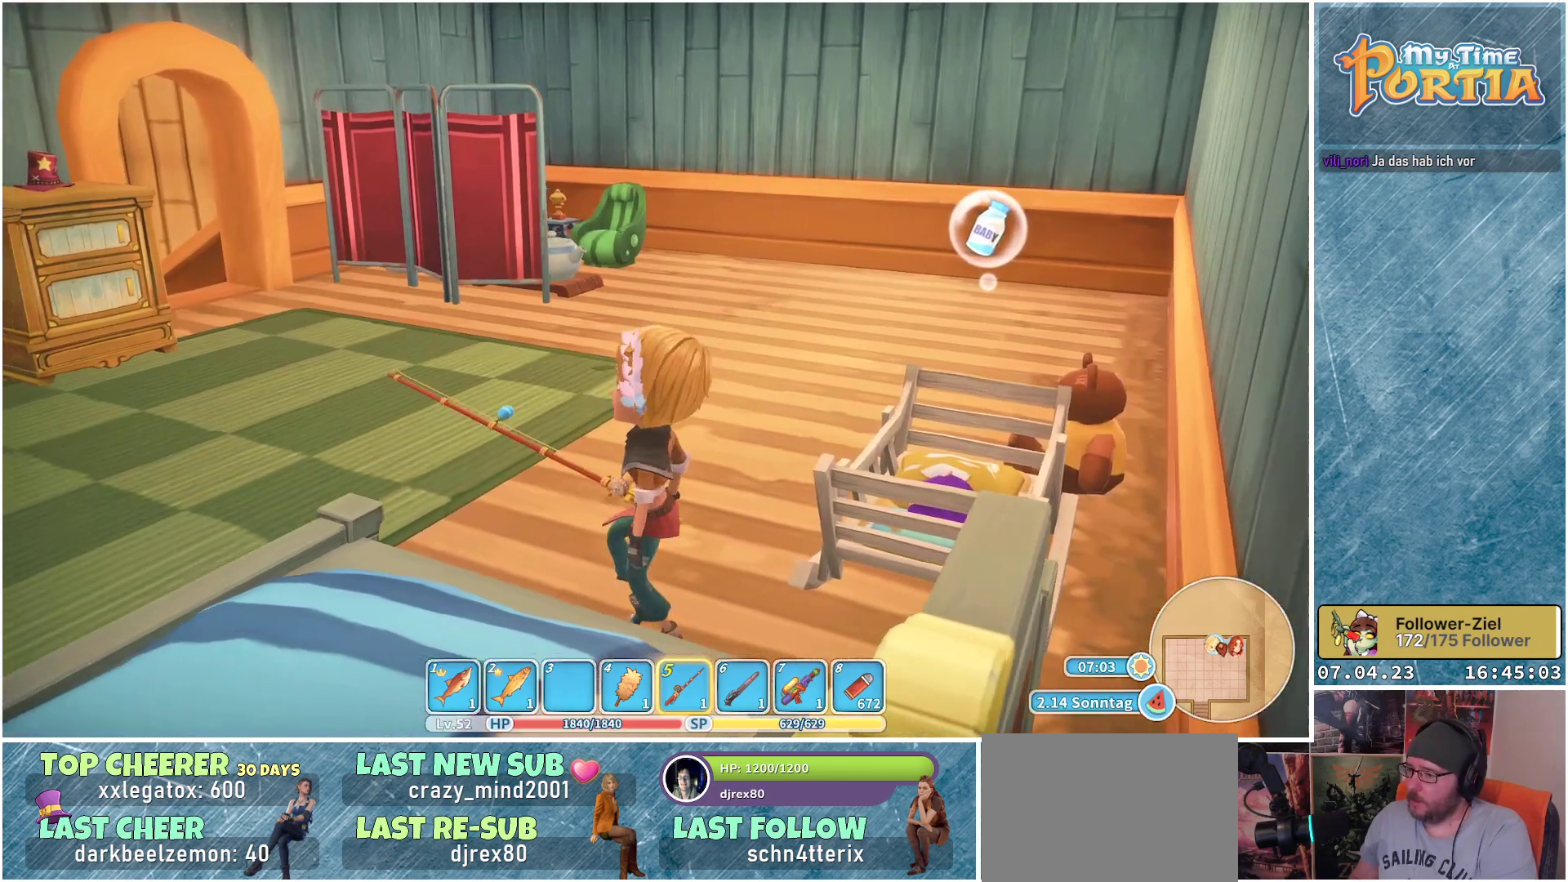
{"buttons": [], "left_stick": "up", "right_stick": "center", "events": [[200, "left_stick", "up-left"], [433, "left_stick", "up"]]}
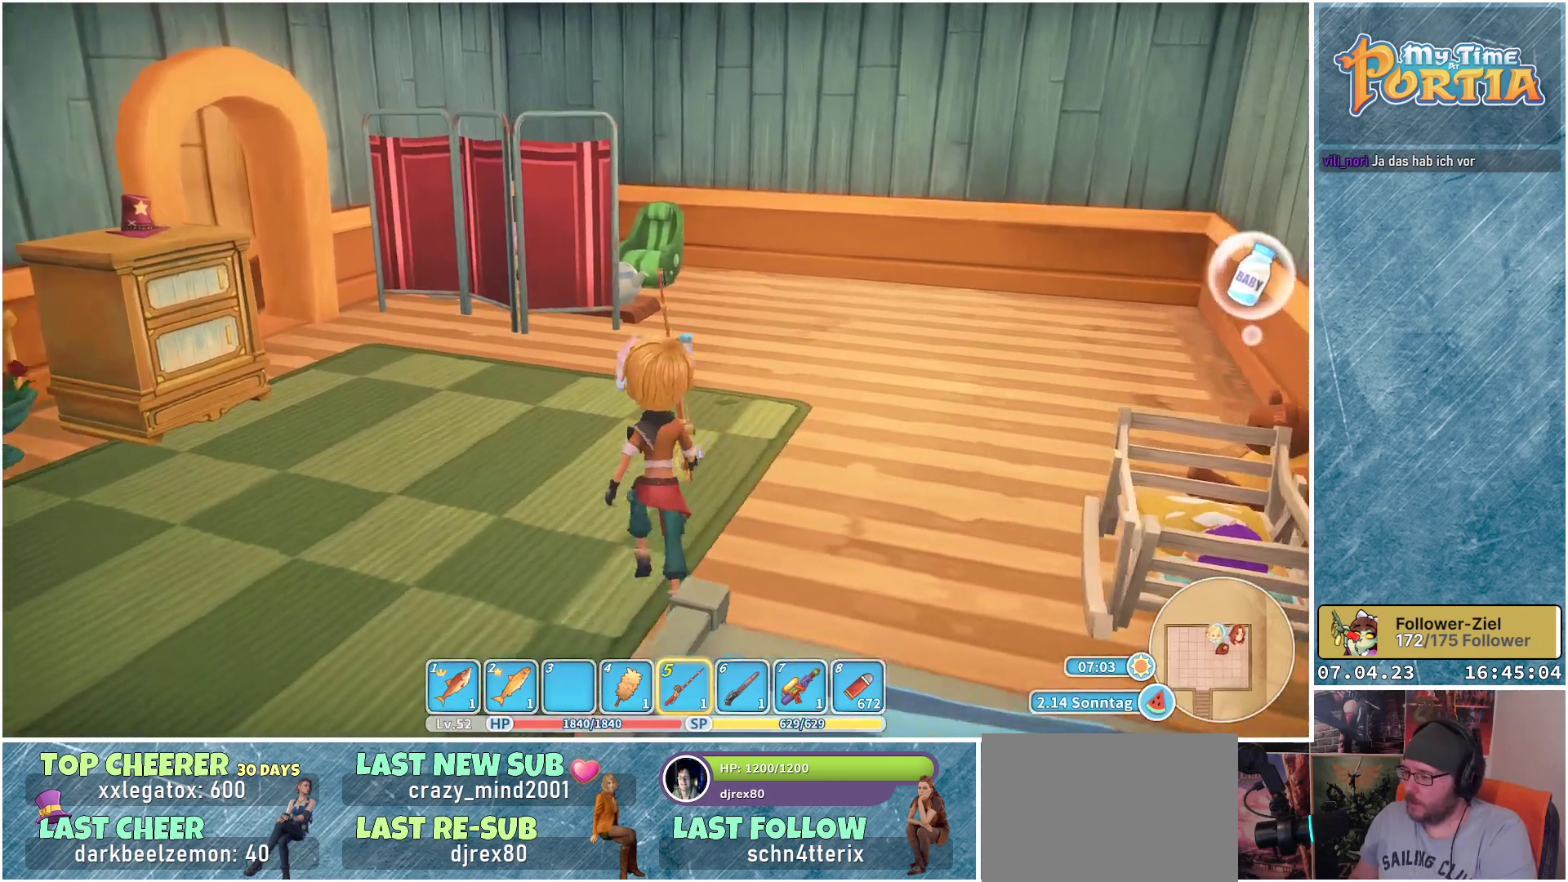
{"buttons": [], "left_stick": "center", "right_stick": "center", "events": [[17, "right_stick", "right"], [150, "left_stick", "up-right"], [283, "left_stick", "center"], [367, "right_stick", "center"]]}
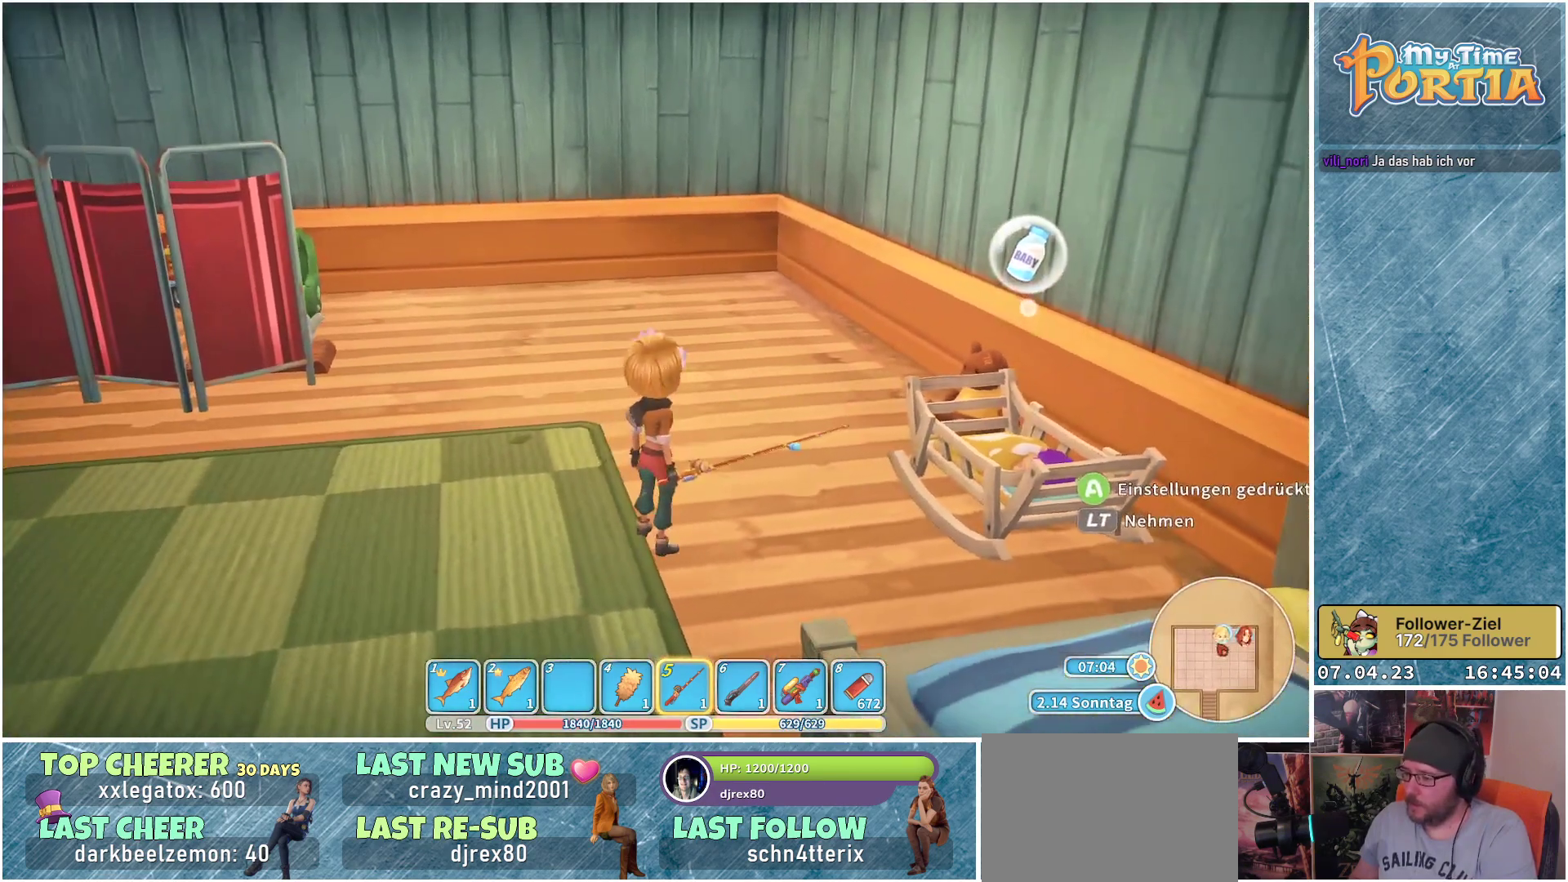
{"buttons": [], "left_stick": "center", "right_stick": "center", "events": []}
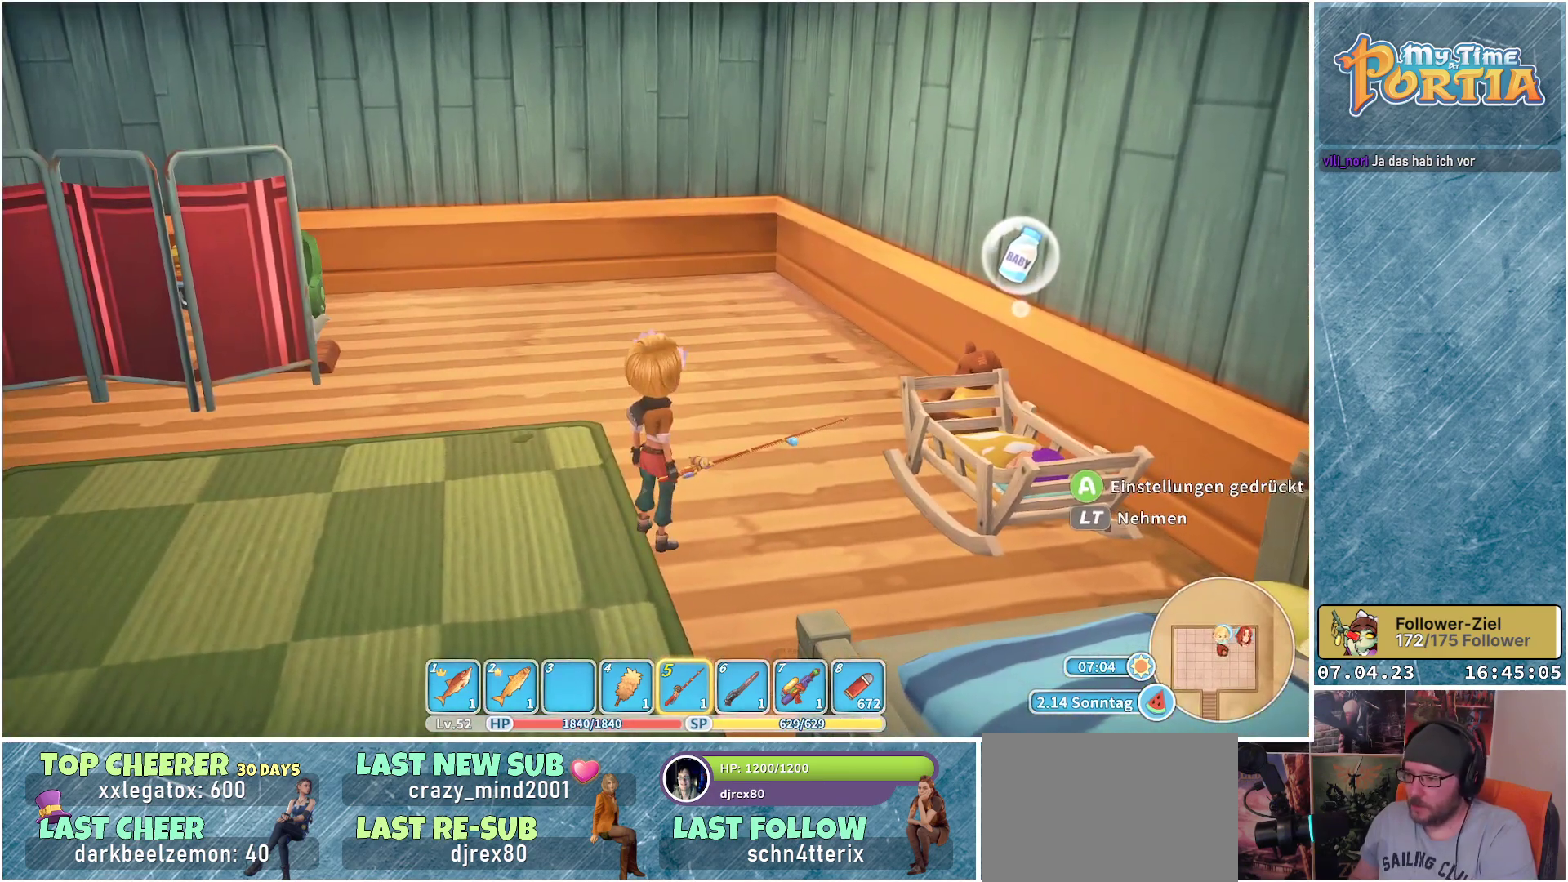
{"buttons": [], "left_stick": "center", "right_stick": "center", "events": [[317, "DPAD_LEFT", "down"], [450, "DPAD_LEFT", "up"]]}
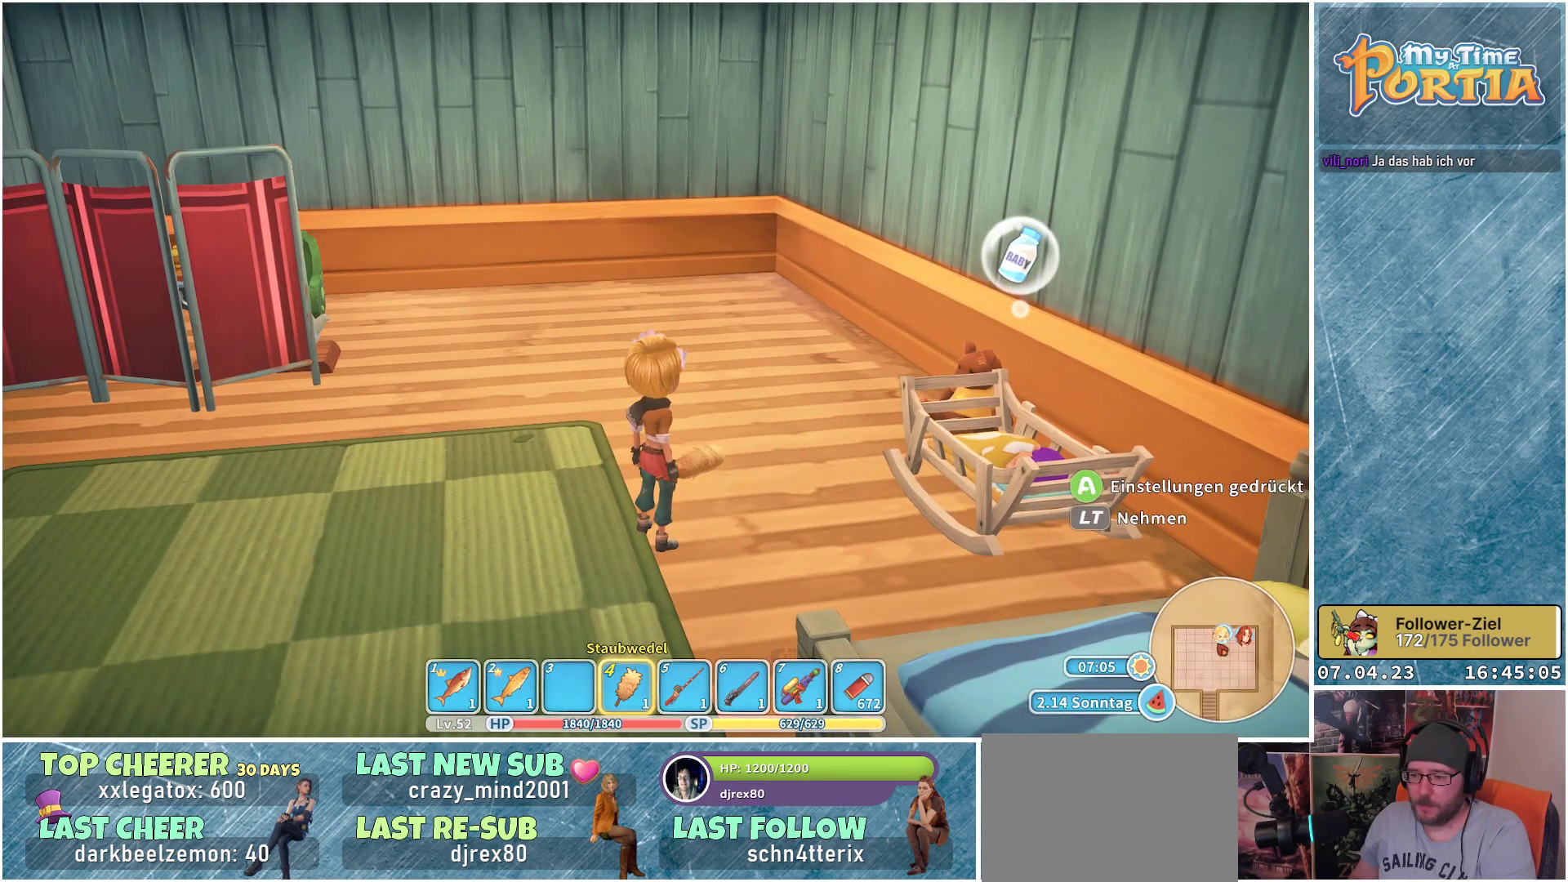
{"buttons": [], "left_stick": "center", "right_stick": "center", "events": [[50, "DPAD_LEFT", "down"], [150, "DPAD_LEFT", "up"]]}
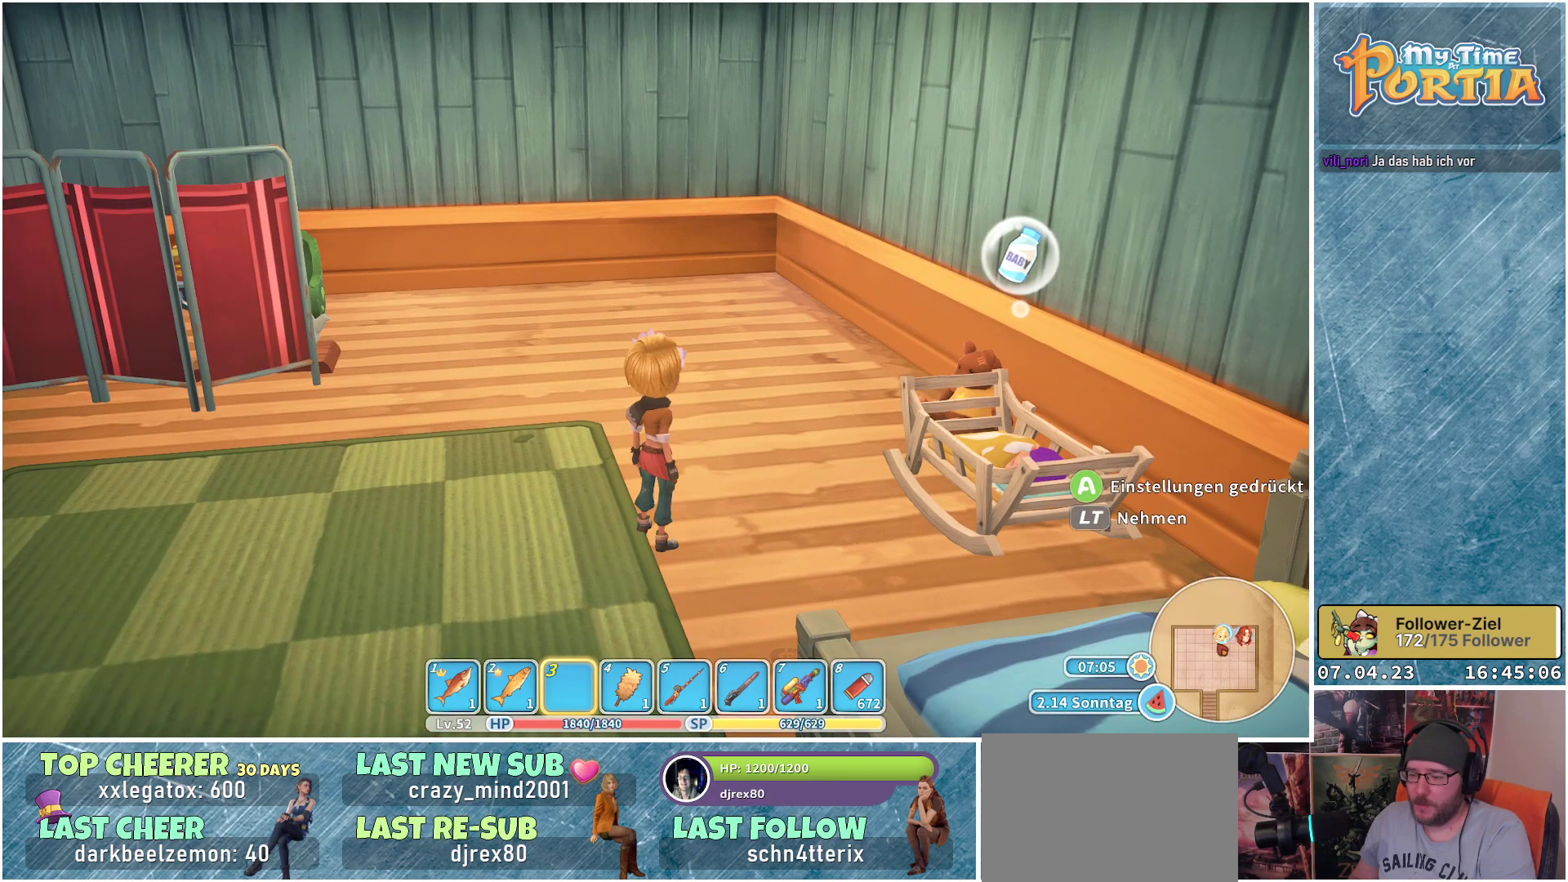
{"buttons": [], "left_stick": "center", "right_stick": "center", "events": [[67, "Y", "down"], [183, "Y", "up"]]}
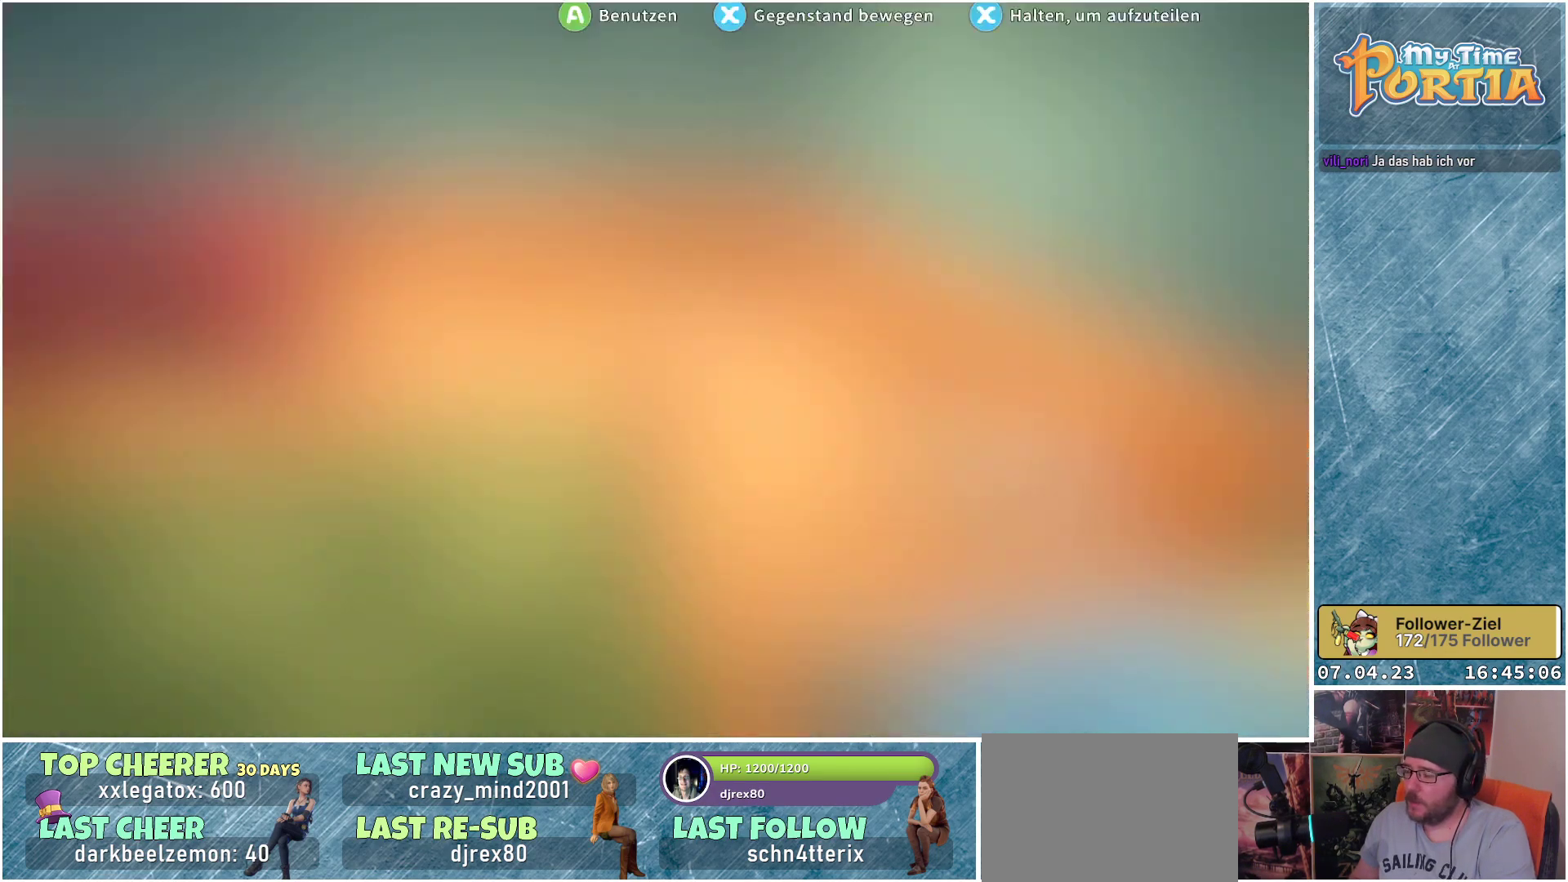
{"buttons": [], "left_stick": "center", "right_stick": "center", "events": [[367, "DPAD_DOWN", "down"], [483, "DPAD_DOWN", "up"]]}
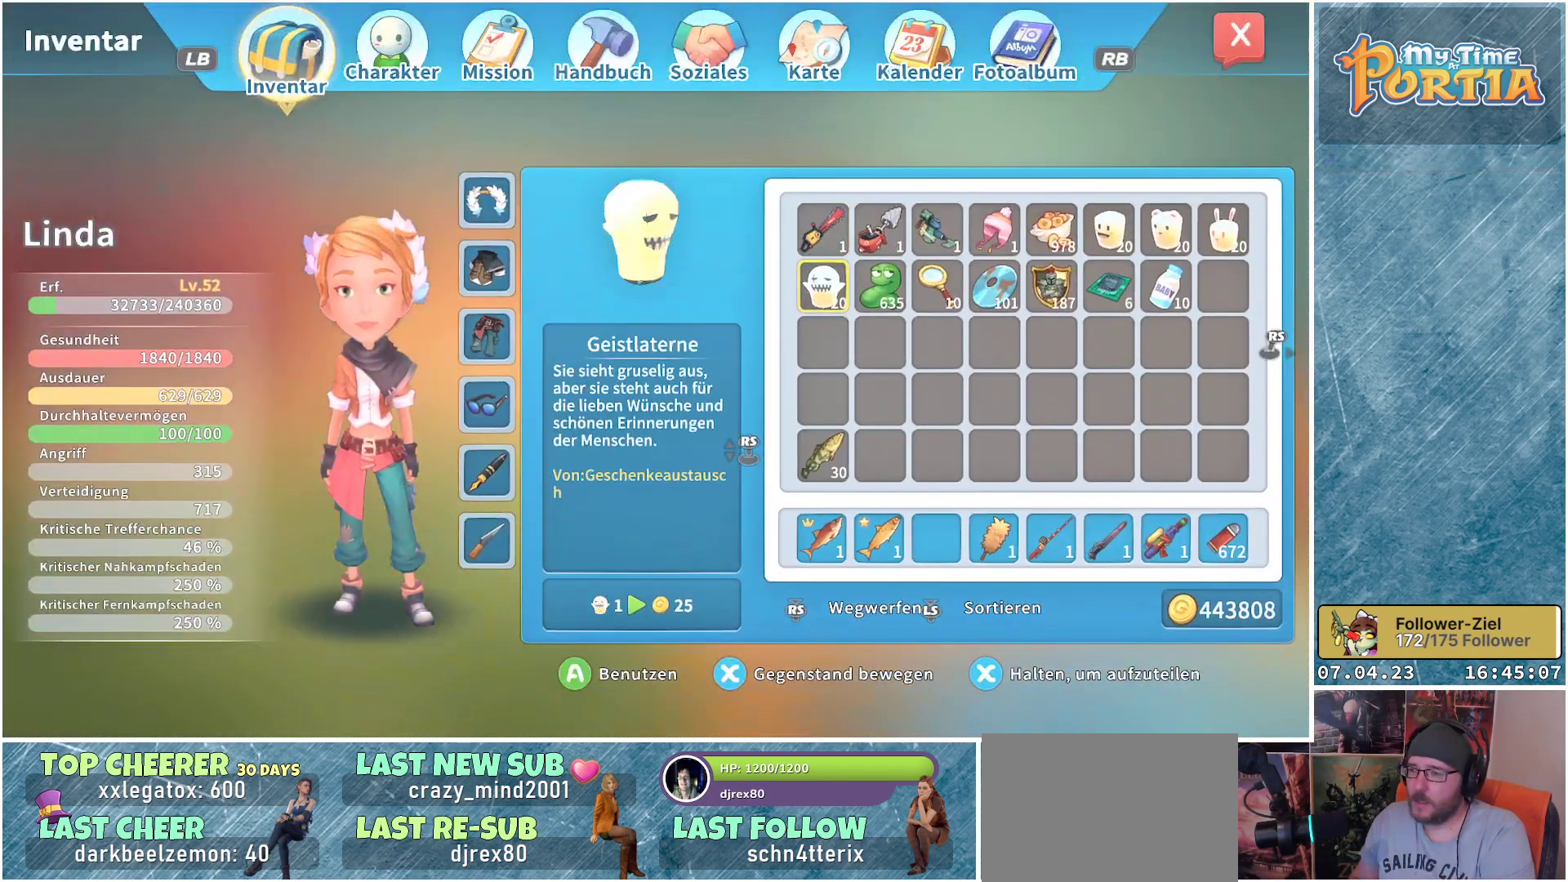
{"buttons": [], "left_stick": "center", "right_stick": "center", "events": [[50, "DPAD_DOWN", "down"], [167, "DPAD_DOWN", "up"], [233, "DPAD_DOWN", "down"], [317, "DPAD_DOWN", "up"], [400, "DPAD_DOWN", "down"], [483, "DPAD_DOWN", "up"]]}
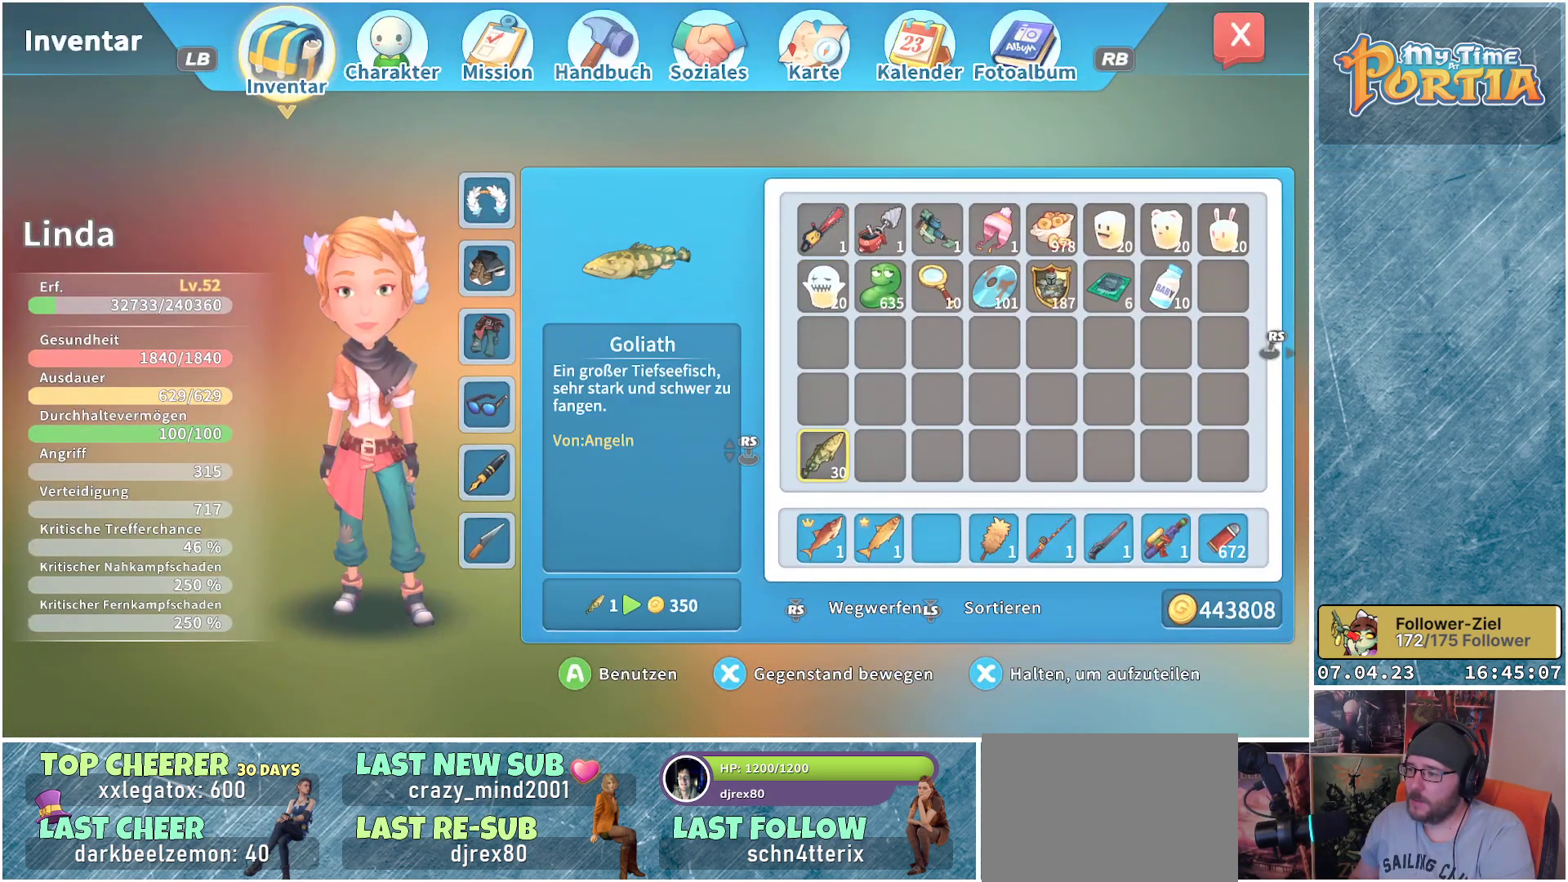
{"buttons": ["DPAD_RIGHT"], "left_stick": "center", "right_stick": "center", "events": [[67, "DPAD_DOWN", "down"], [167, "DPAD_DOWN", "up"], [333, "X", "down"], [417, "X", "up"], [483, "DPAD_RIGHT", "down"]]}
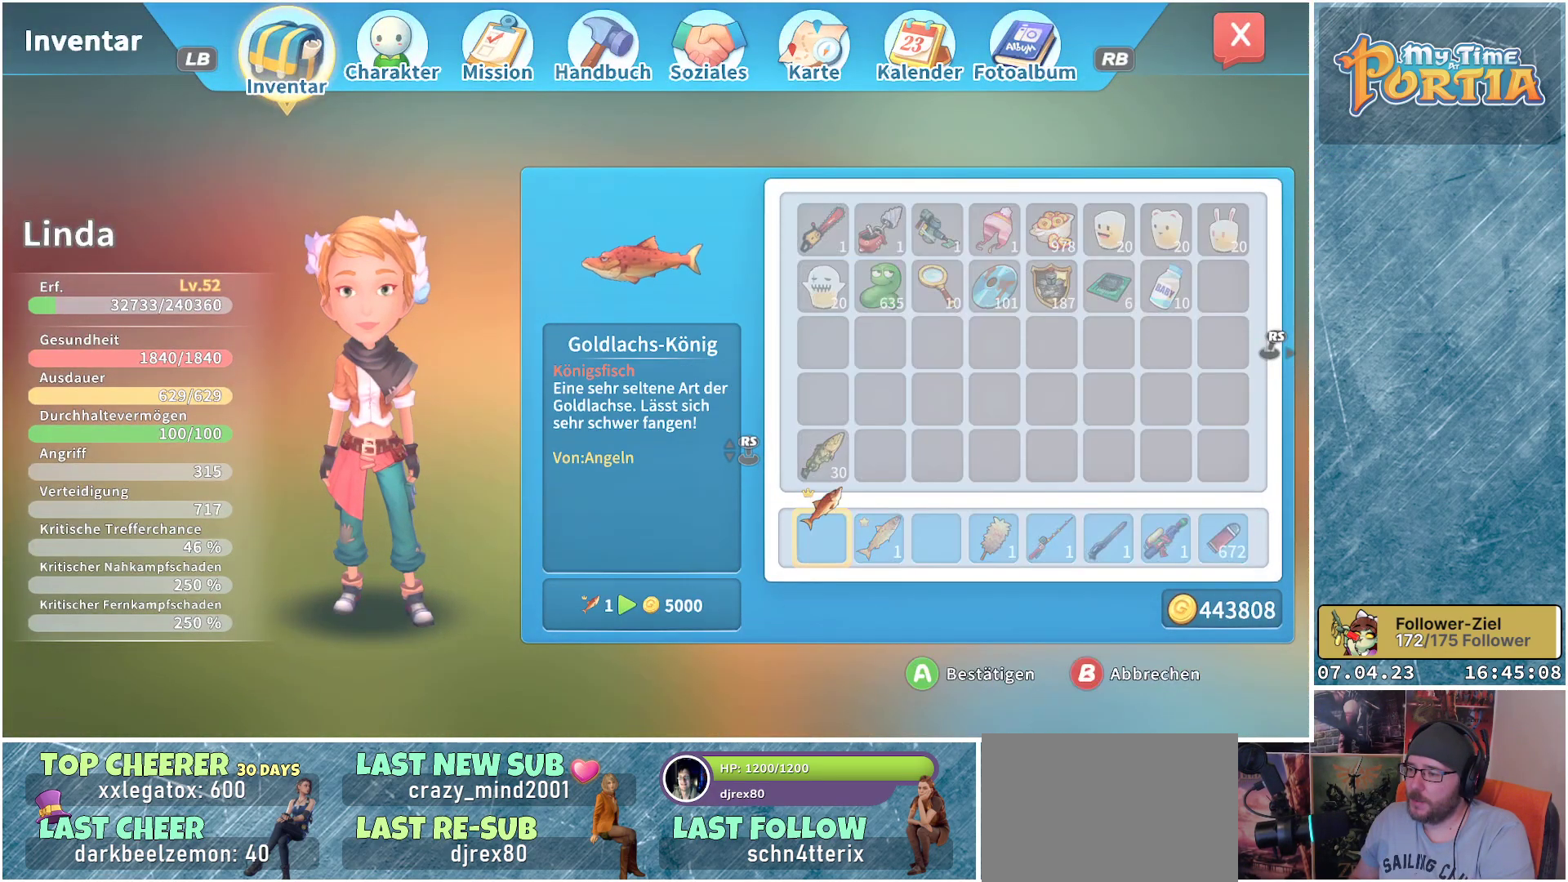
{"buttons": [], "left_stick": "center", "right_stick": "center", "events": [[67, "DPAD_RIGHT", "up"], [200, "DPAD_UP", "down"], [300, "A", "down"], [300, "DPAD_UP", "up"], [417, "A", "up"]]}
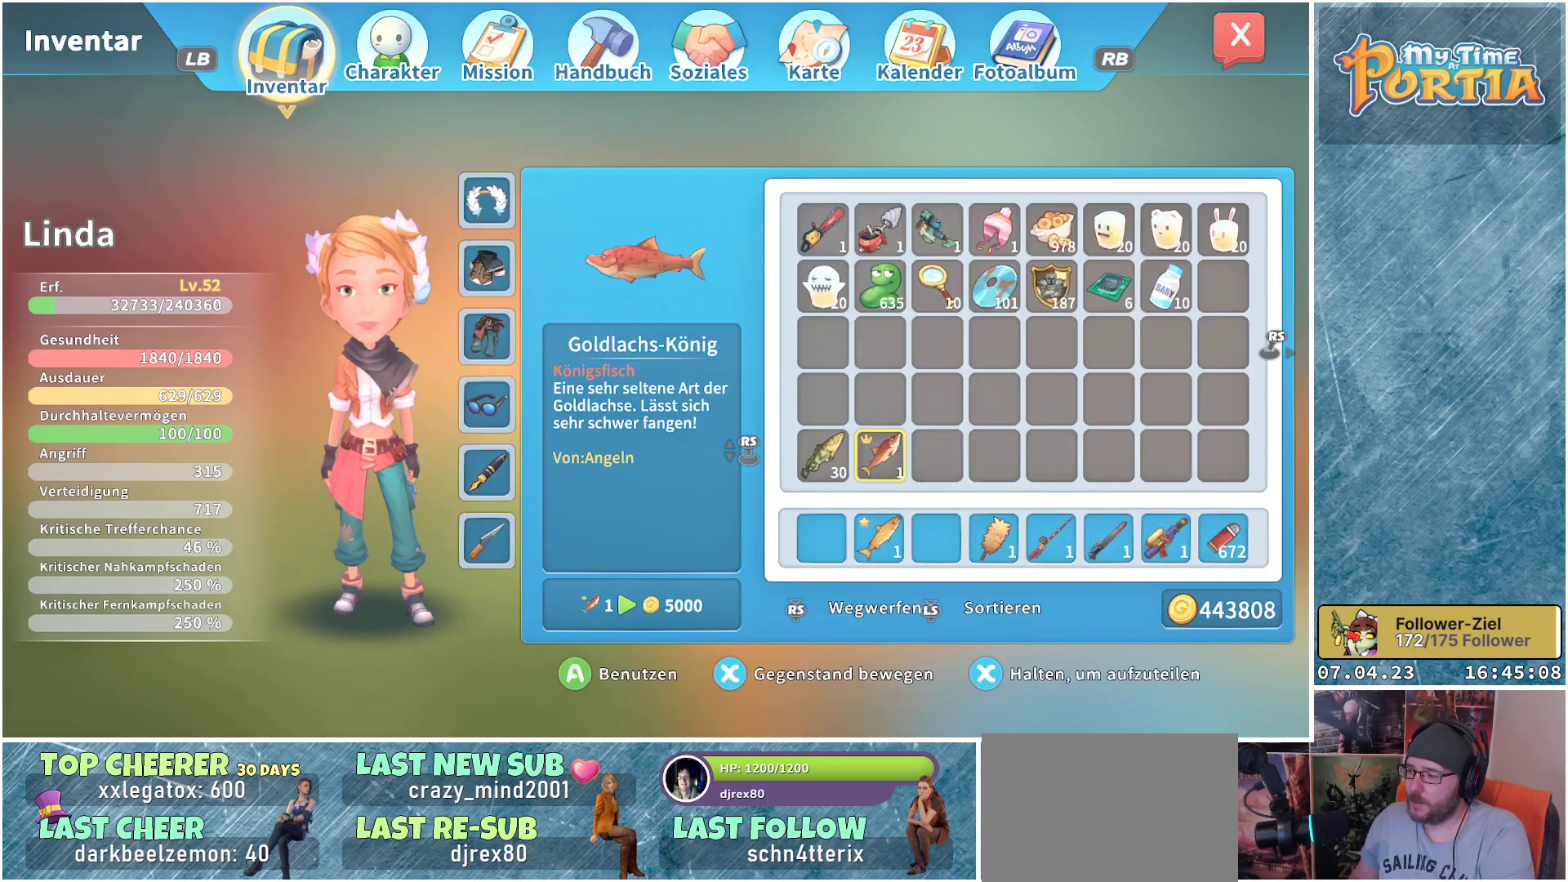
{"buttons": ["DPAD_RIGHT"], "left_stick": "center", "right_stick": "center", "events": [[17, "DPAD_DOWN", "down"], [117, "DPAD_DOWN", "up"], [167, "X", "down"], [283, "X", "up"], [433, "DPAD_RIGHT", "down"]]}
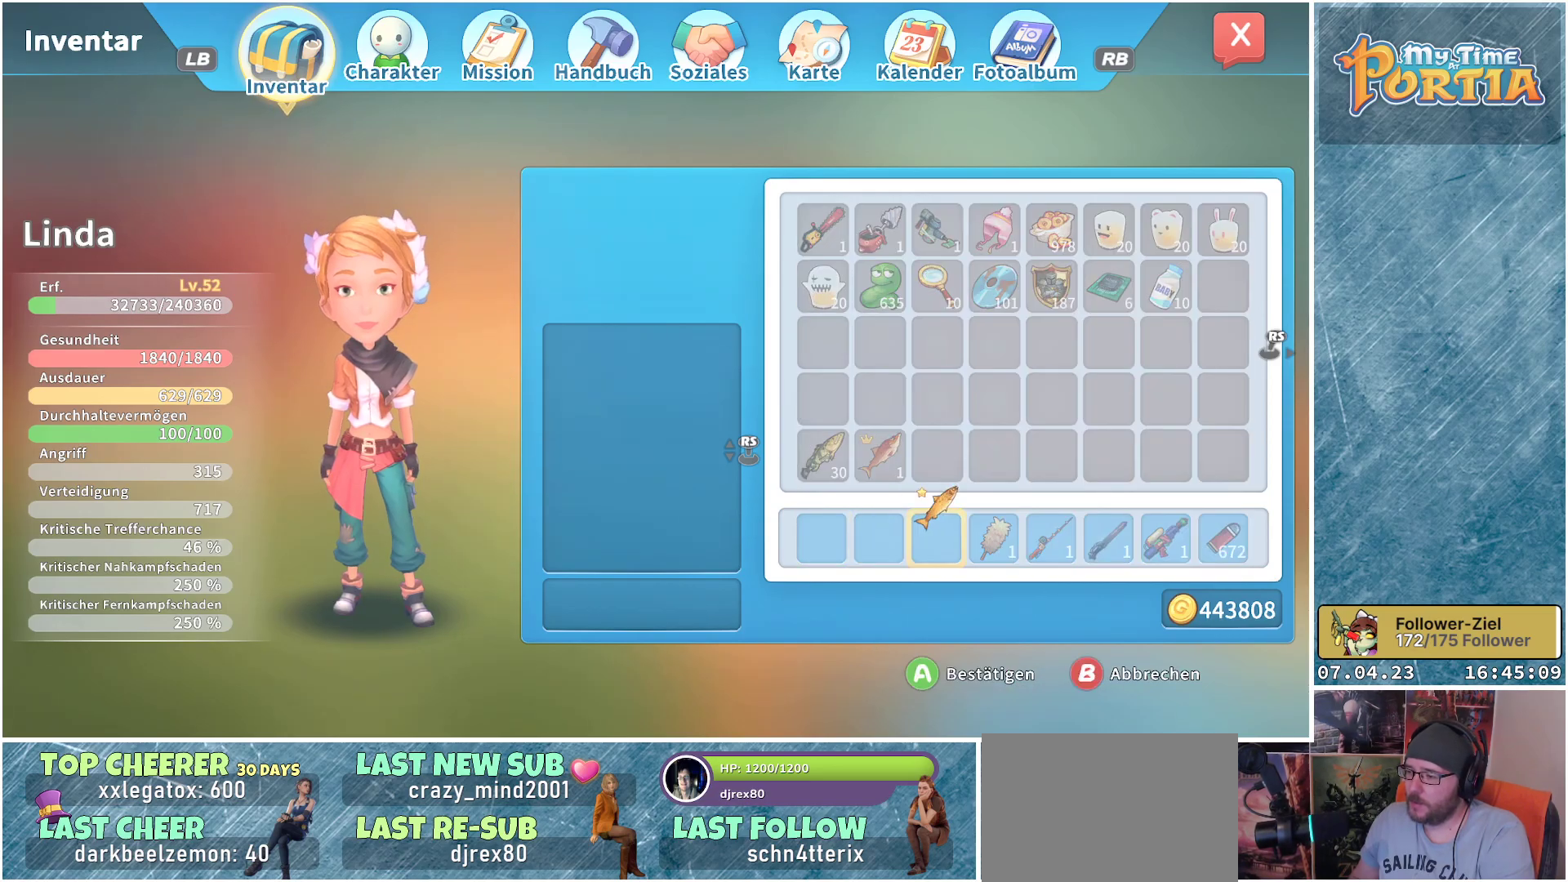
{"buttons": [], "left_stick": "center", "right_stick": "center", "events": [[33, "DPAD_RIGHT", "up"], [183, "DPAD_UP", "down"], [267, "A", "down"], [300, "DPAD_UP", "up"], [383, "A", "up"]]}
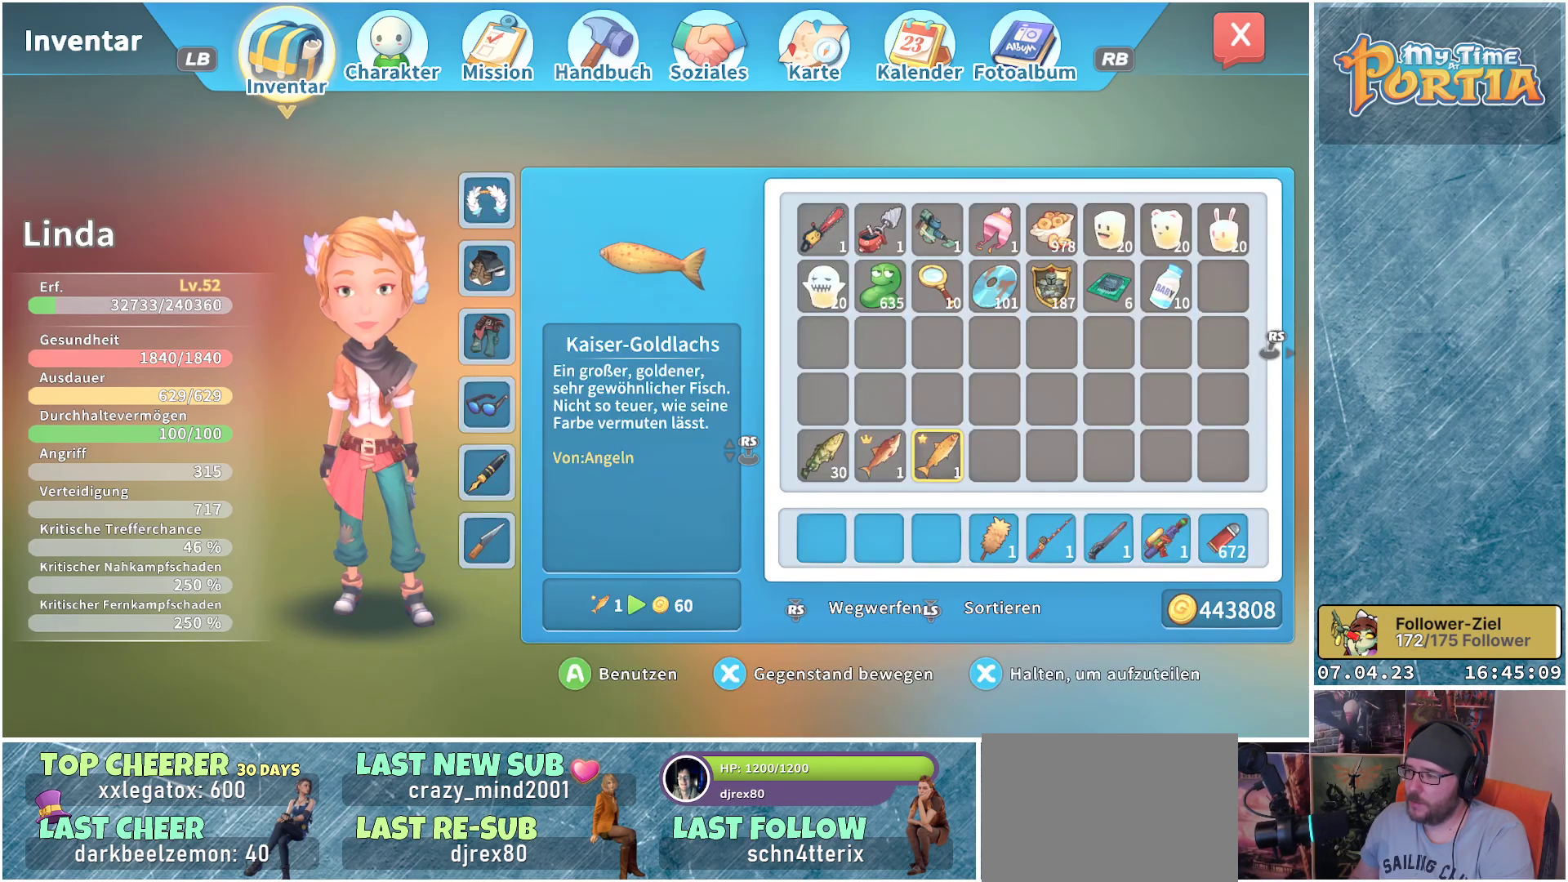
{"buttons": [], "left_stick": "center", "right_stick": "center", "events": [[50, "B", "down"], [150, "B", "up"]]}
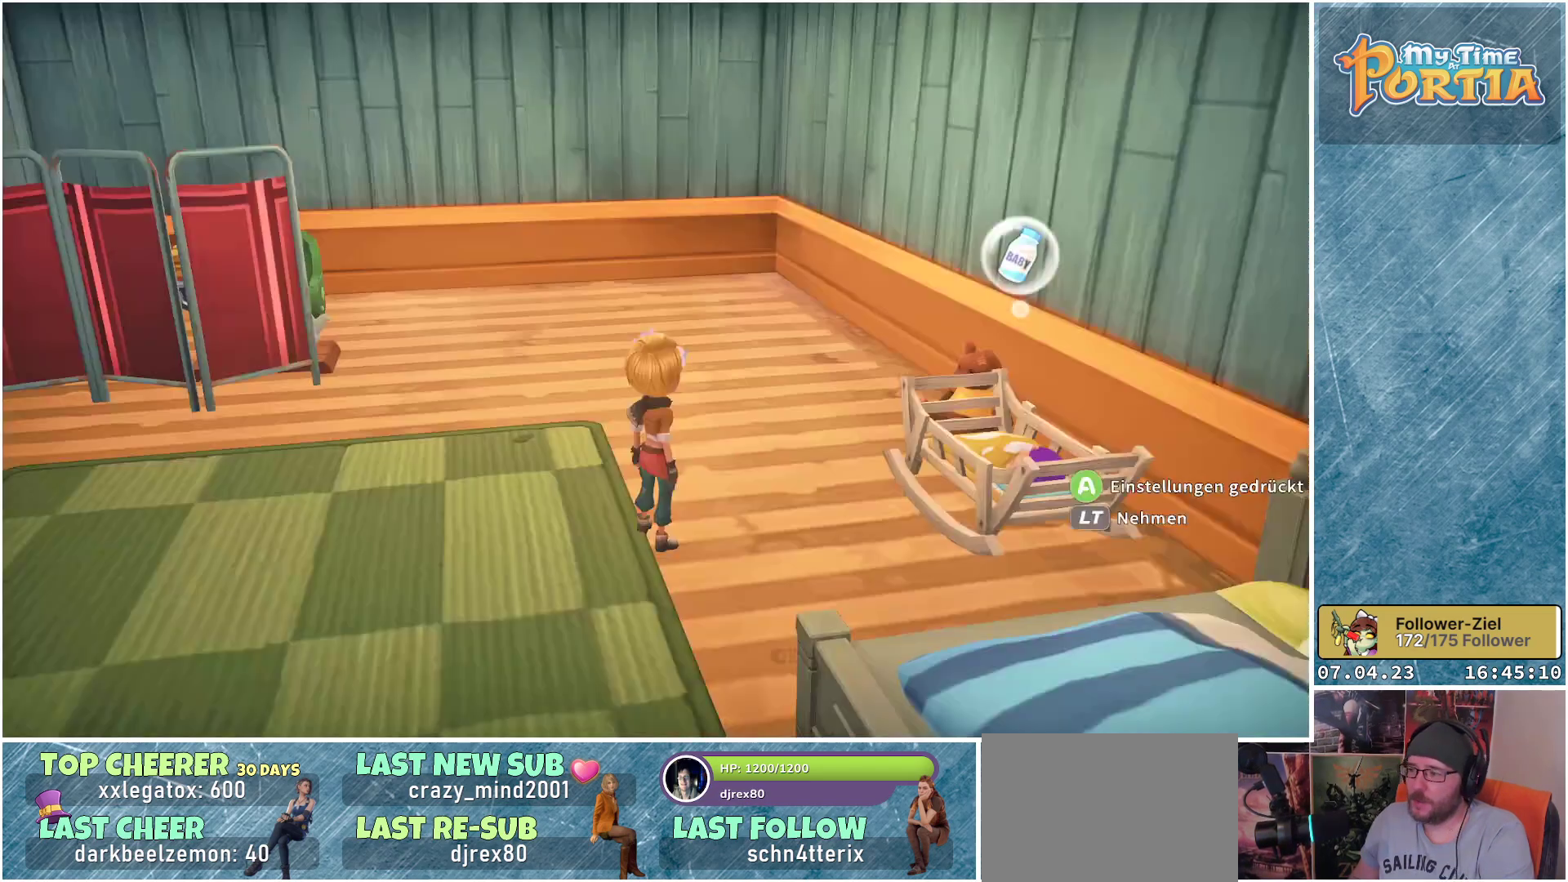
{"buttons": [], "left_stick": "left", "right_stick": "right", "events": [[17, "right_stick", "right"], [250, "left_stick", "left"]]}
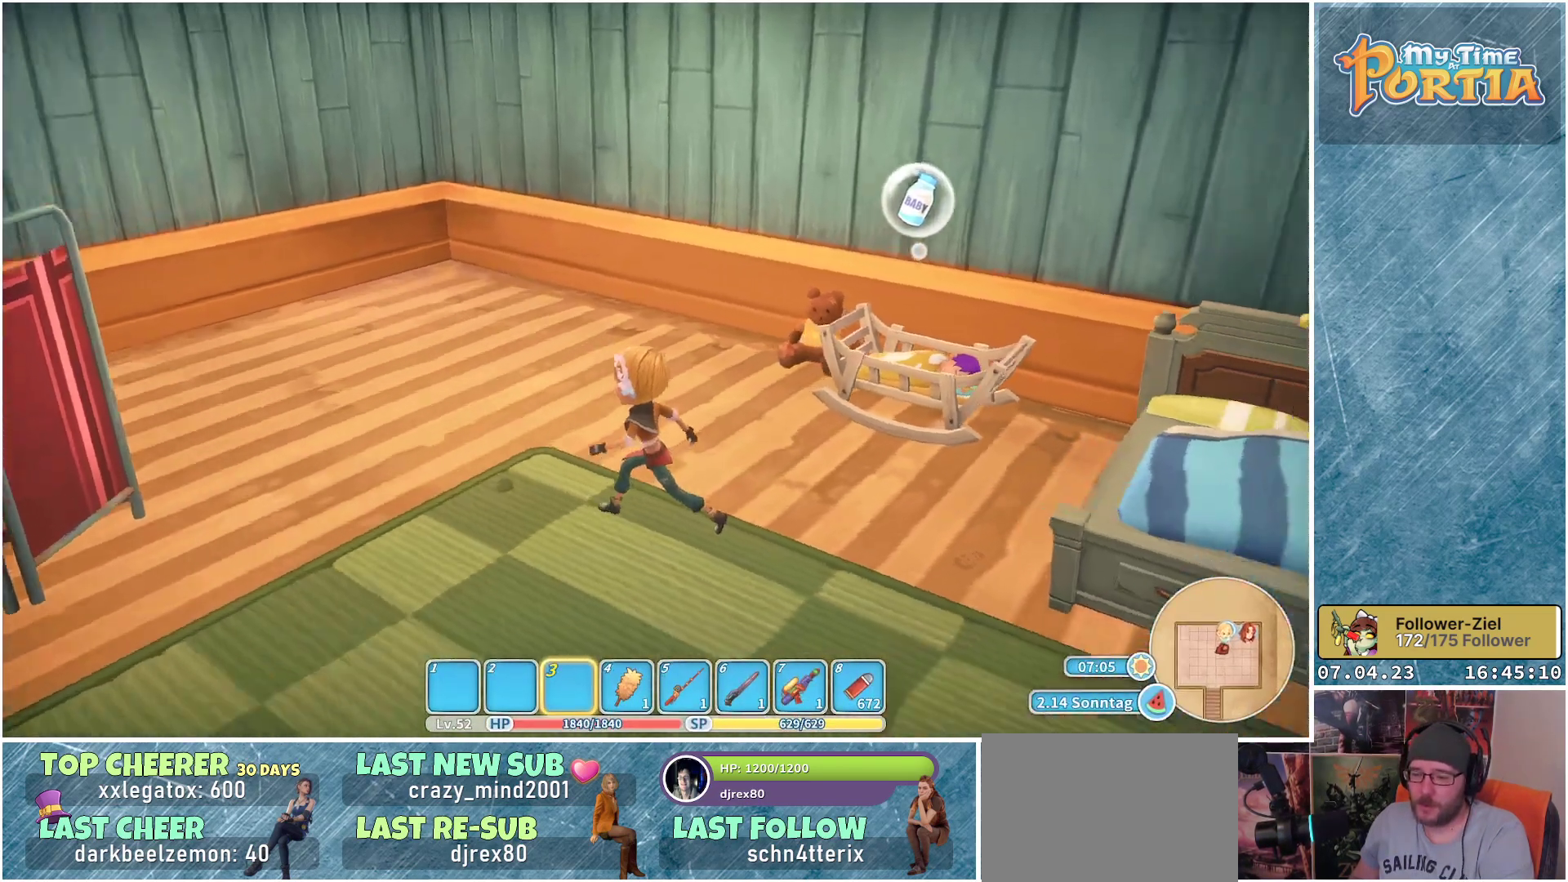
{"buttons": [], "left_stick": "up-right", "right_stick": "center", "events": [[100, "left_stick", "center"], [250, "right_stick", "center"], [433, "left_stick", "up-right"]]}
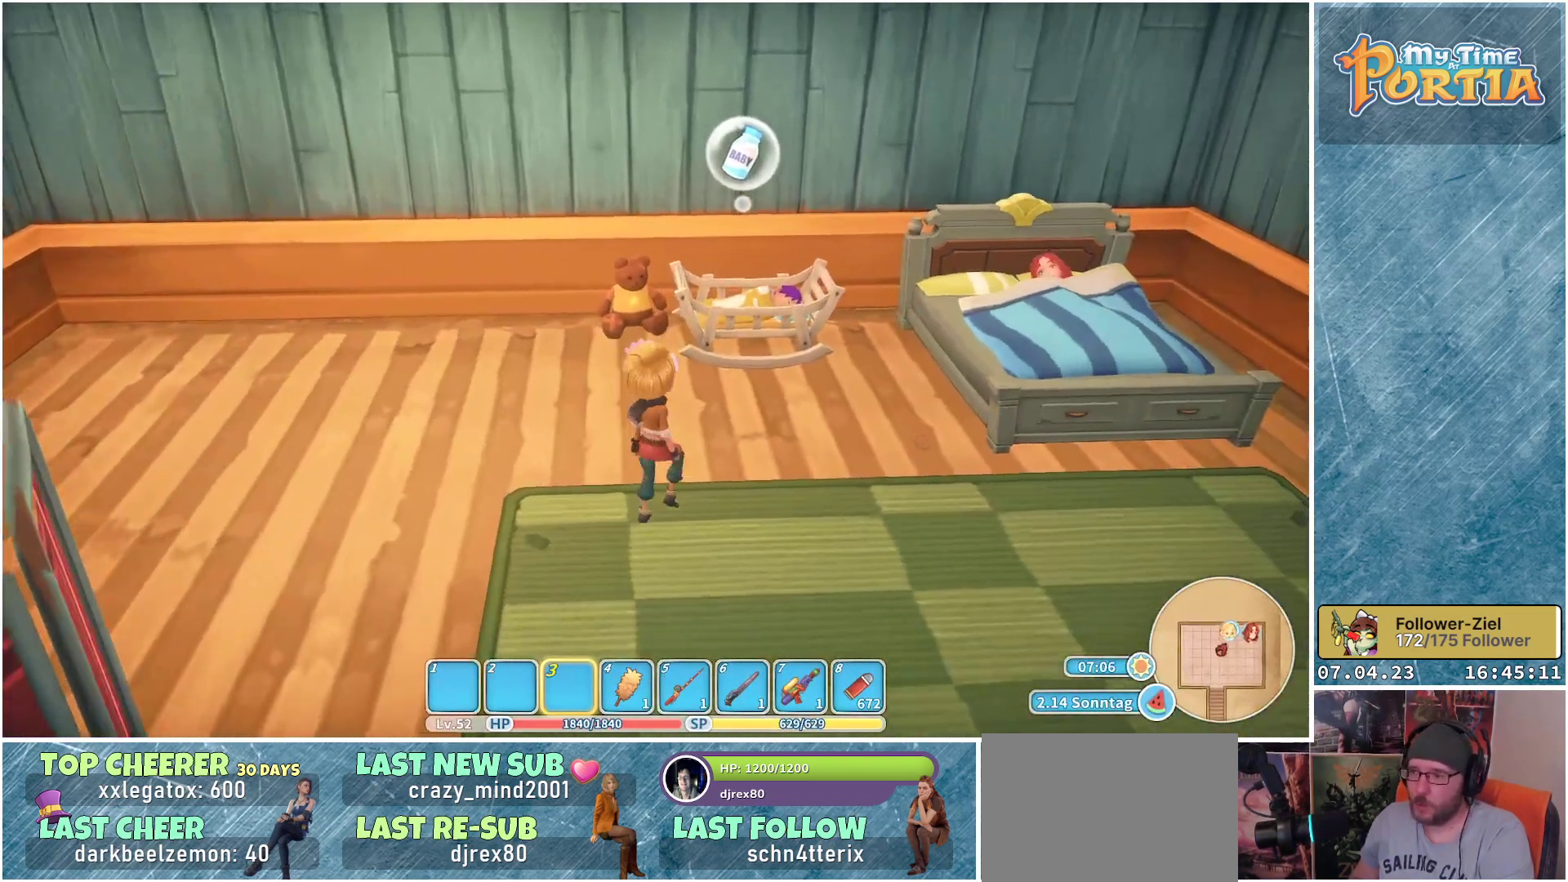
{"buttons": [], "left_stick": "down", "right_stick": "center", "events": [[217, "left_stick", "center"], [333, "left_stick", "down"]]}
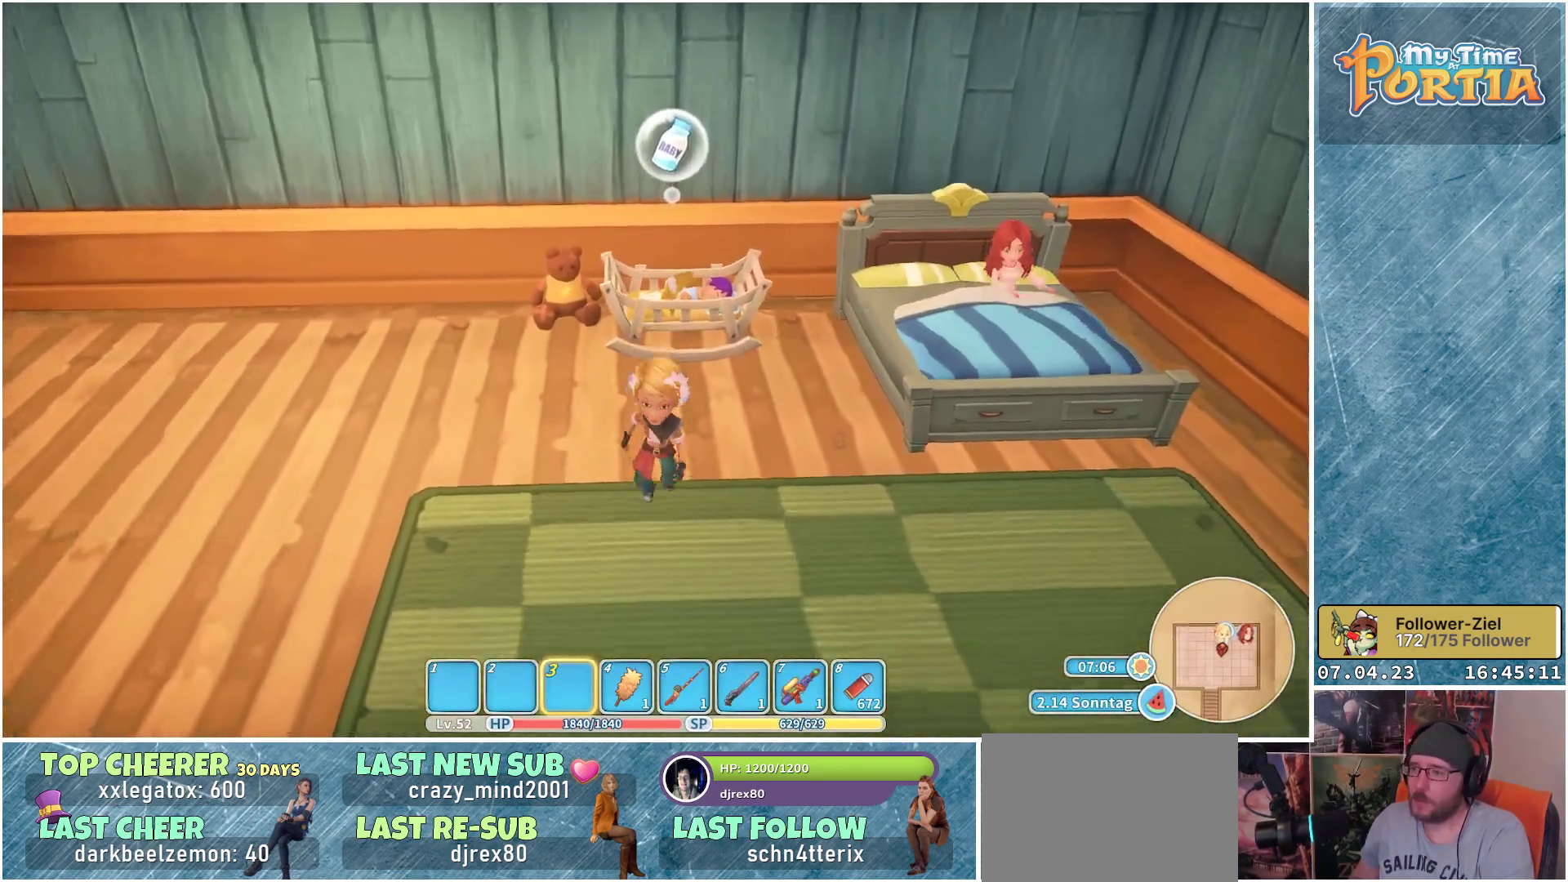
{"buttons": [], "left_stick": "center", "right_stick": "center", "events": [[450, "left_stick", "center"]]}
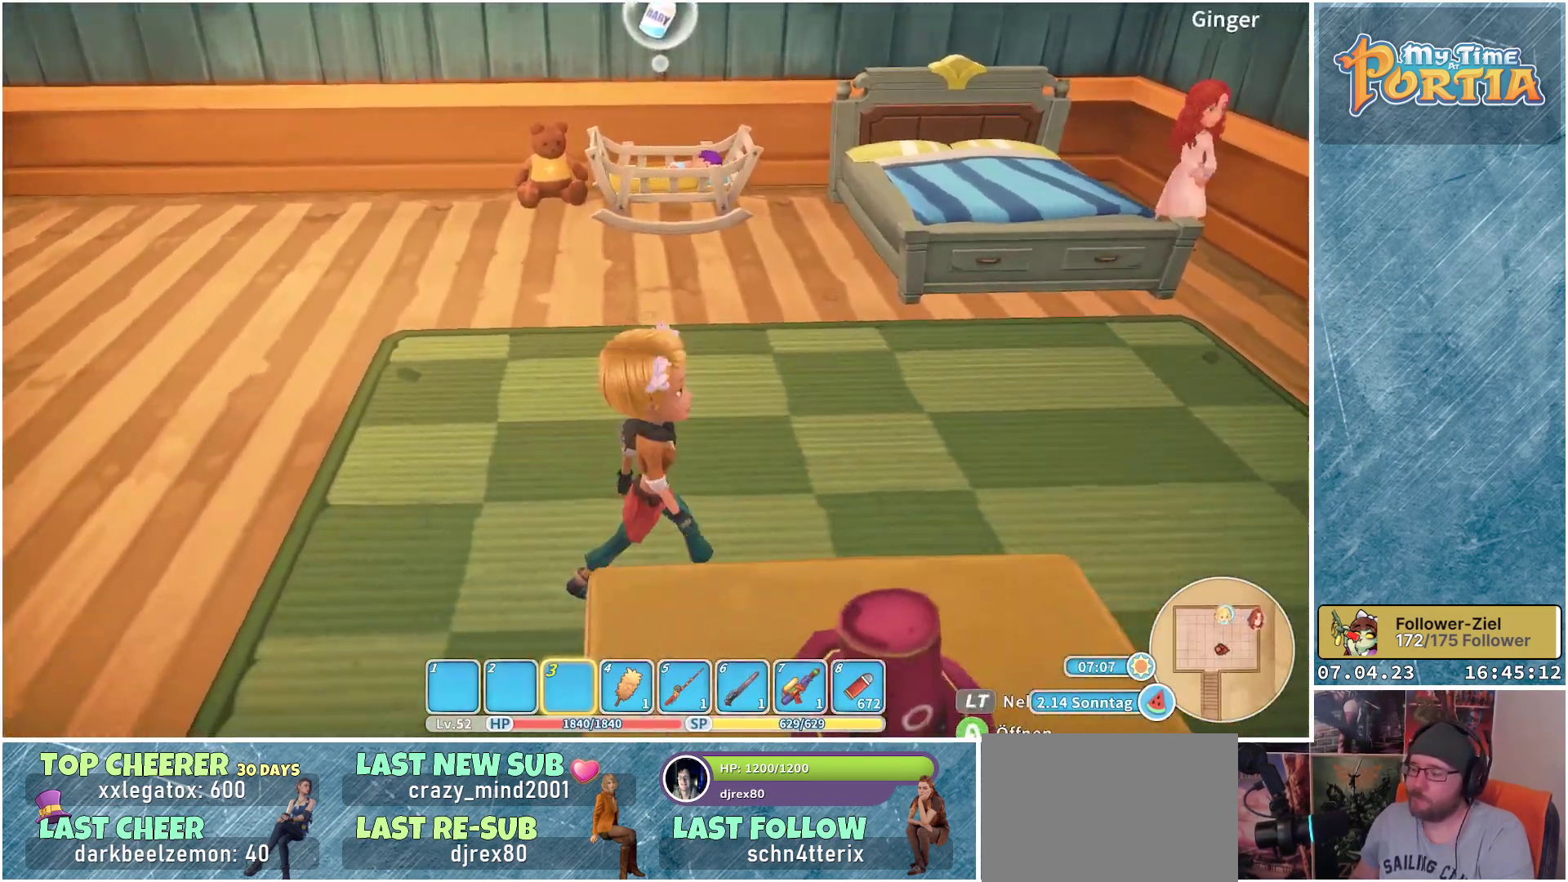
{"buttons": [], "left_stick": "right", "right_stick": "right", "events": [[133, "left_stick", "up"], [350, "right_stick", "right"], [450, "left_stick", "right"]]}